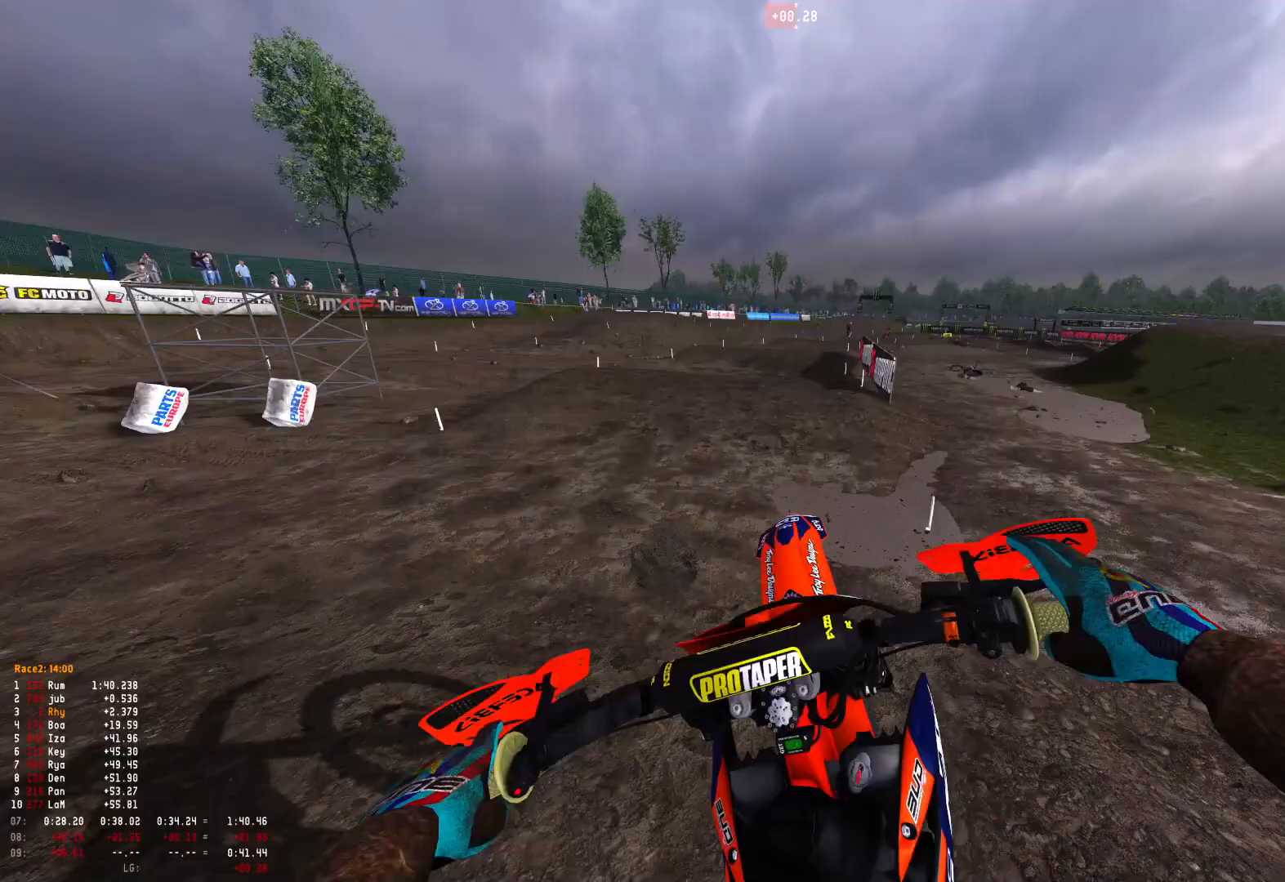
Gameplay with a controller (Xbox layout); each line is a JSON object with the inputs held at the frame after it. "events" lists button and stick changes between this image and that frame as [ms after this image, input, new state], when the widget could be followed in between.
{"buttons": ["R2"], "left_stick": "right", "right_stick": "center", "events": [[167, "right_stick", "down"], [200, "R2", "down"], [300, "R1", "up"], [400, "right_stick", "center"]]}
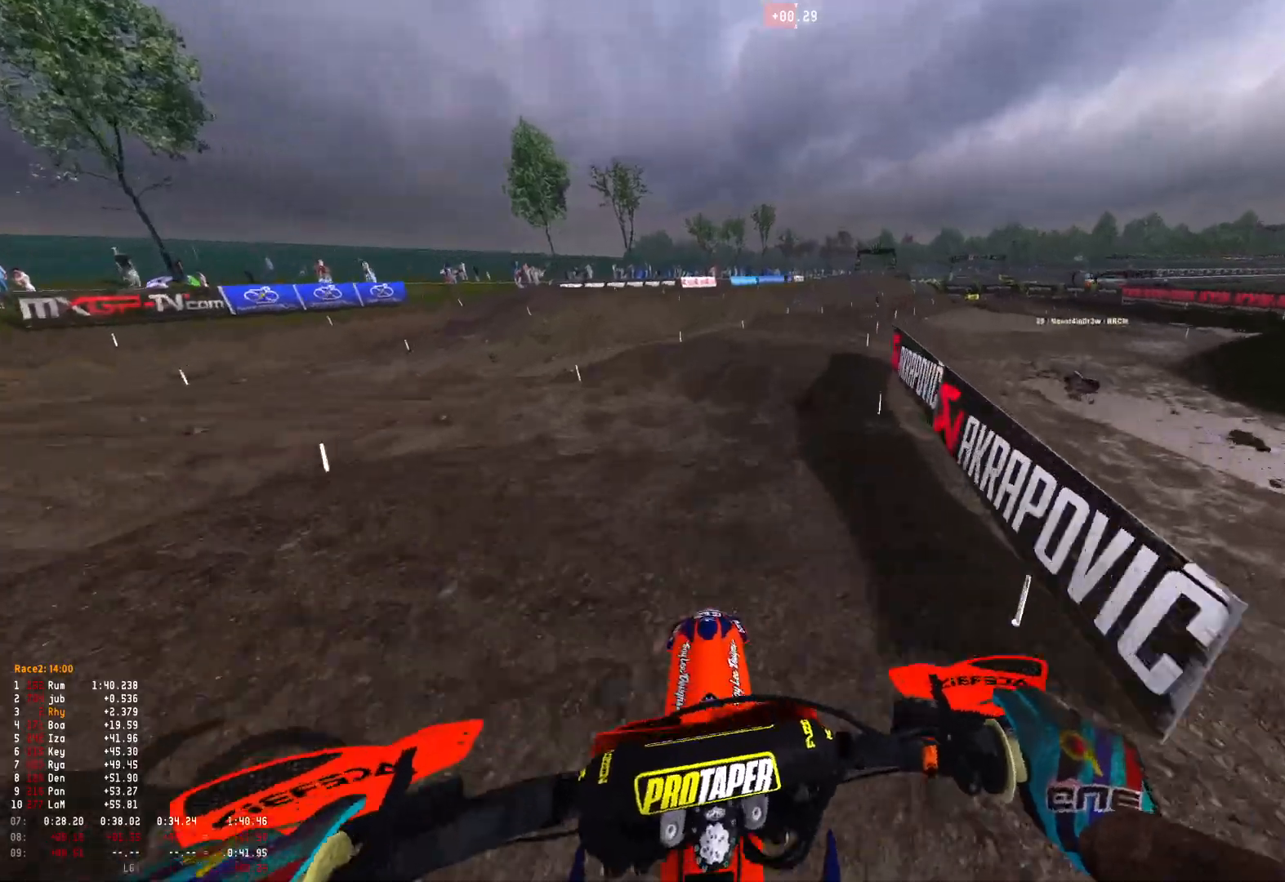
{"buttons": ["R2"], "left_stick": "right", "right_stick": "center", "events": []}
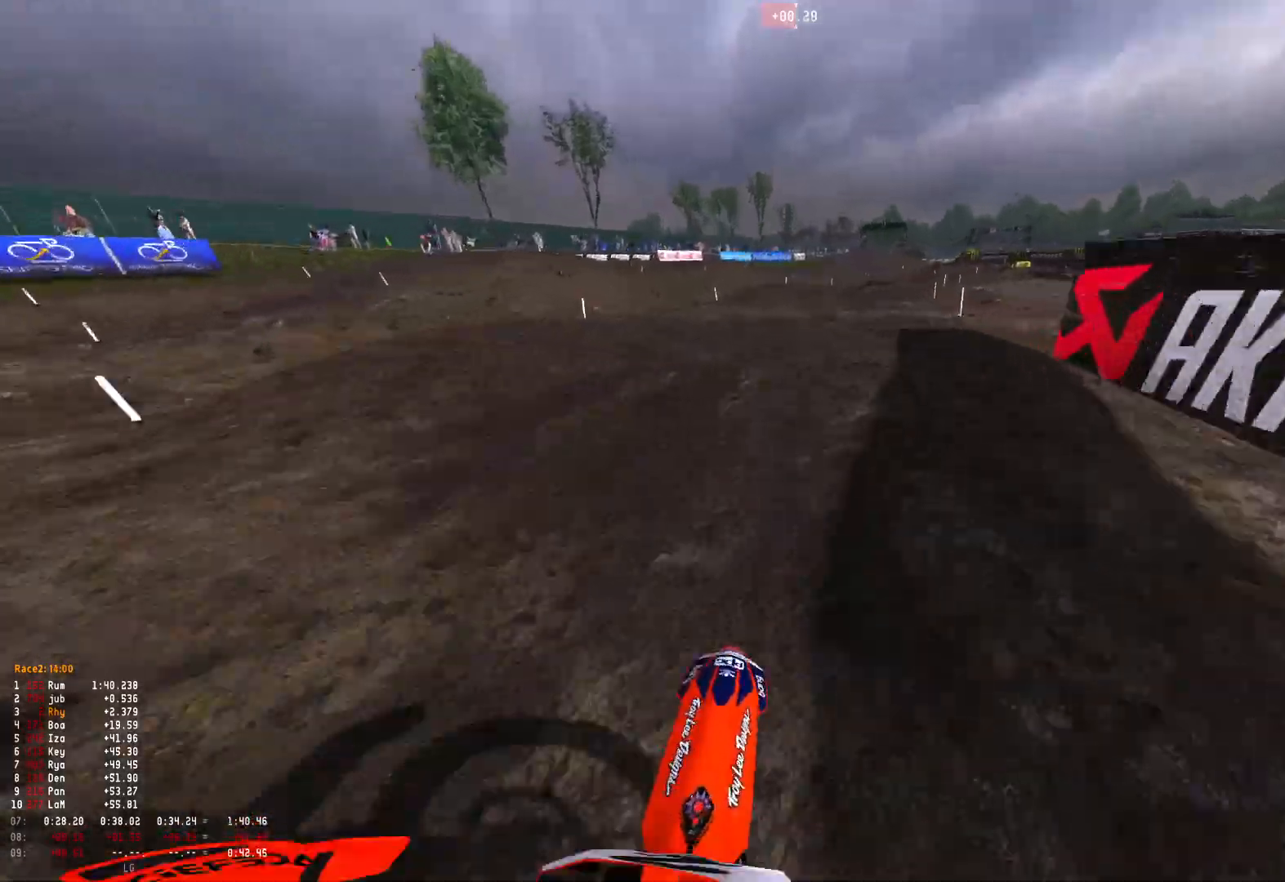
{"buttons": ["R2"], "left_stick": "right", "right_stick": "up", "events": [[33, "left_stick", "center"], [67, "right_stick", "up"], [267, "left_stick", "right"]]}
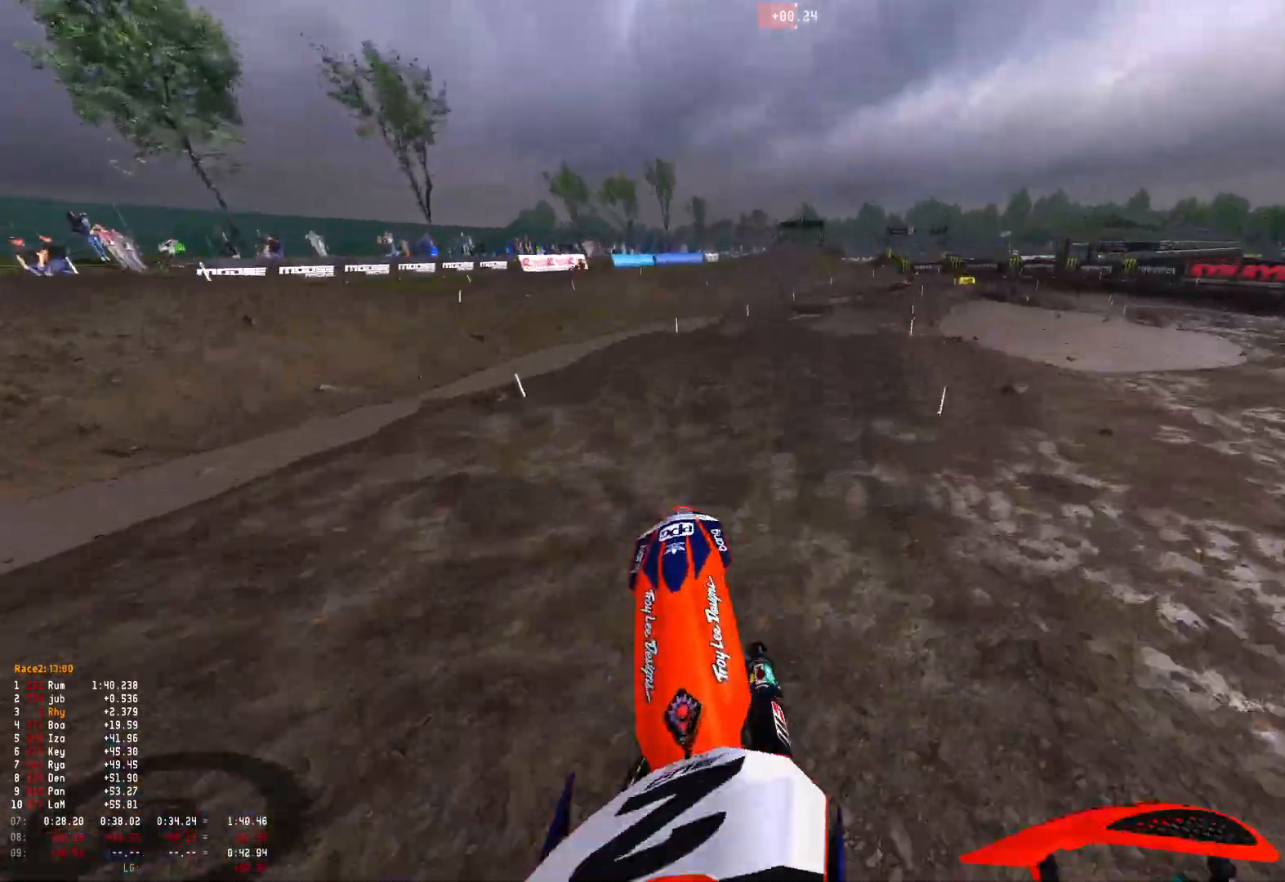
{"buttons": [], "left_stick": "right", "right_stick": "center", "events": [[133, "right_stick", "center"], [167, "R2", "up"]]}
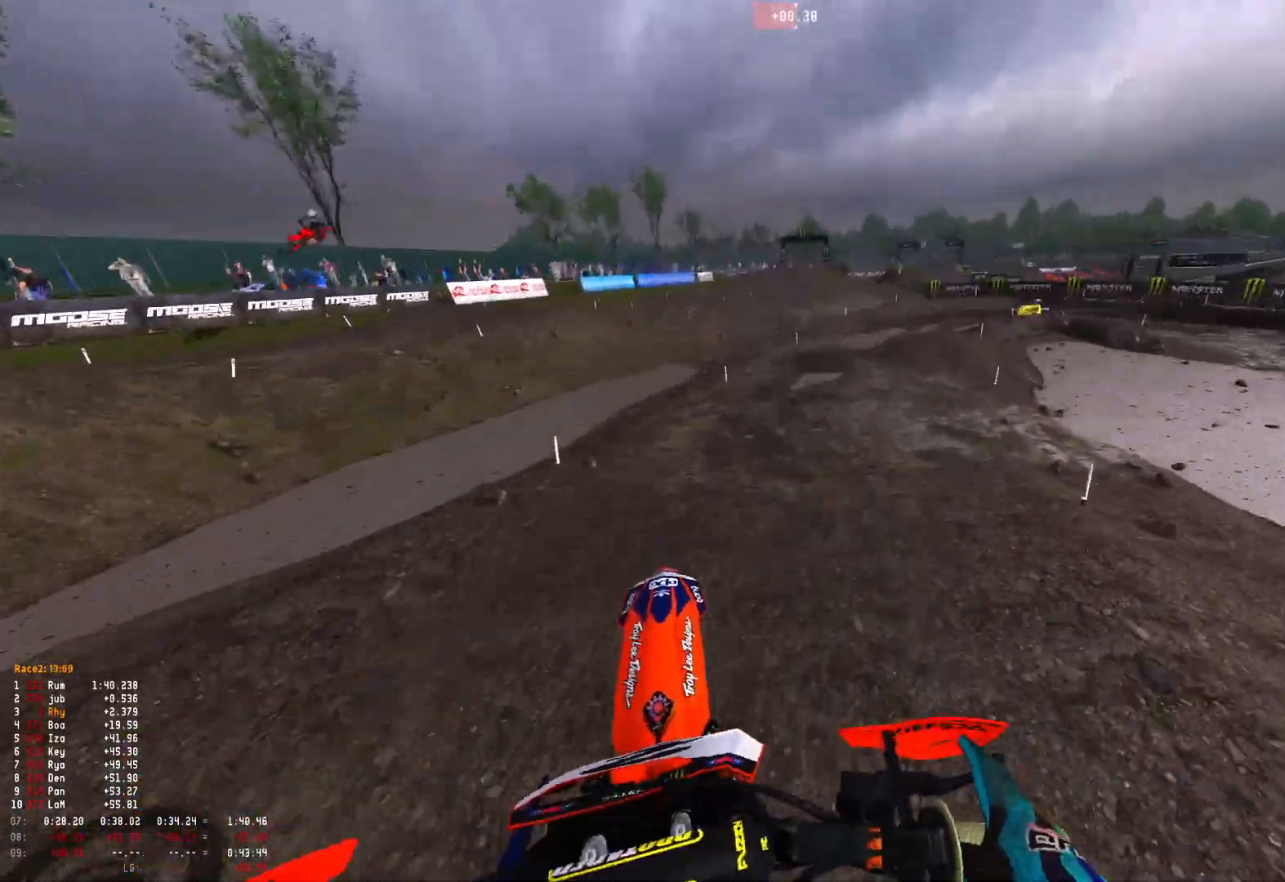
{"buttons": ["R1", "R2"], "left_stick": "right", "right_stick": "center", "events": [[167, "R2", "down"], [500, "R1", "down"]]}
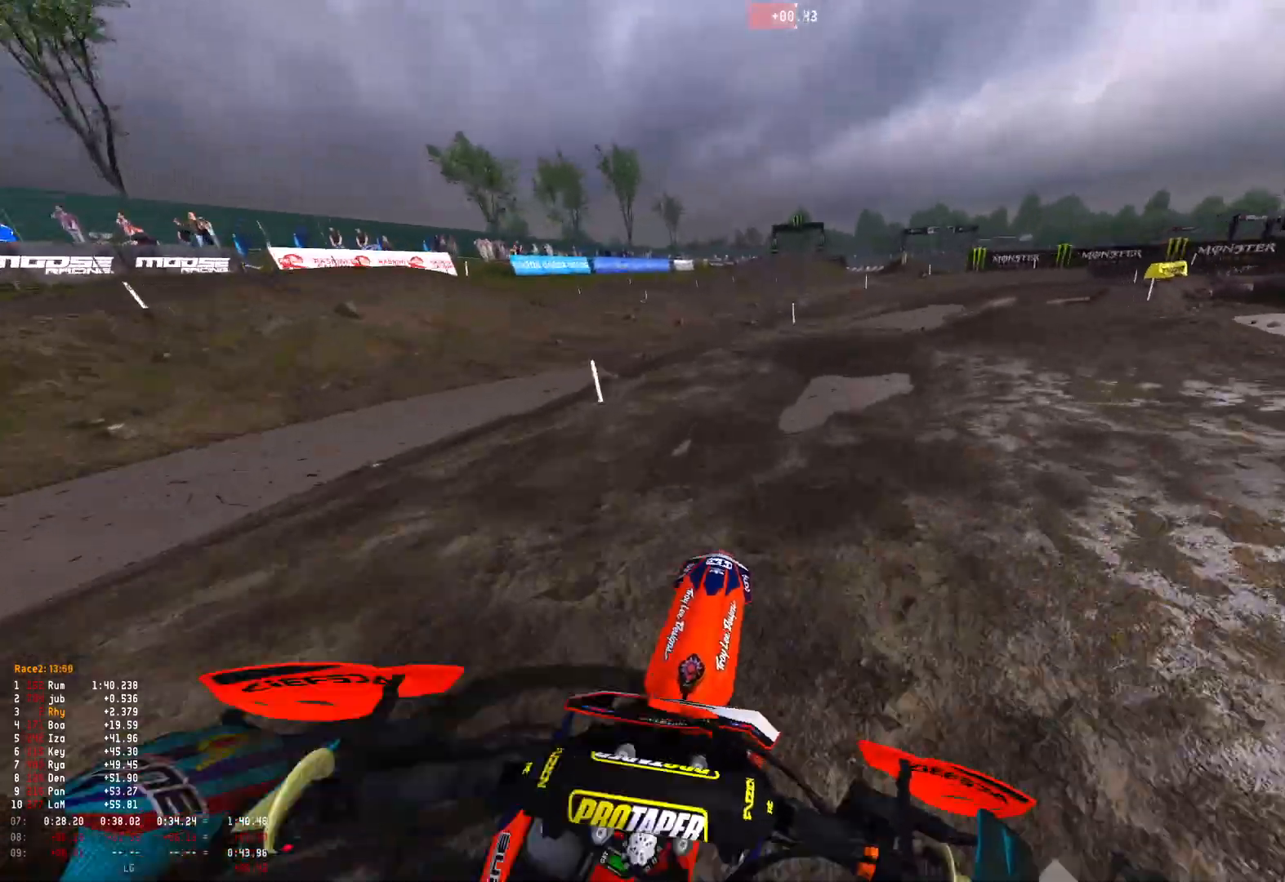
{"buttons": ["R1"], "left_stick": "right", "right_stick": "down", "events": [[133, "R2", "up"], [133, "right_stick", "down"], [233, "R2", "down"], [333, "R2", "up"]]}
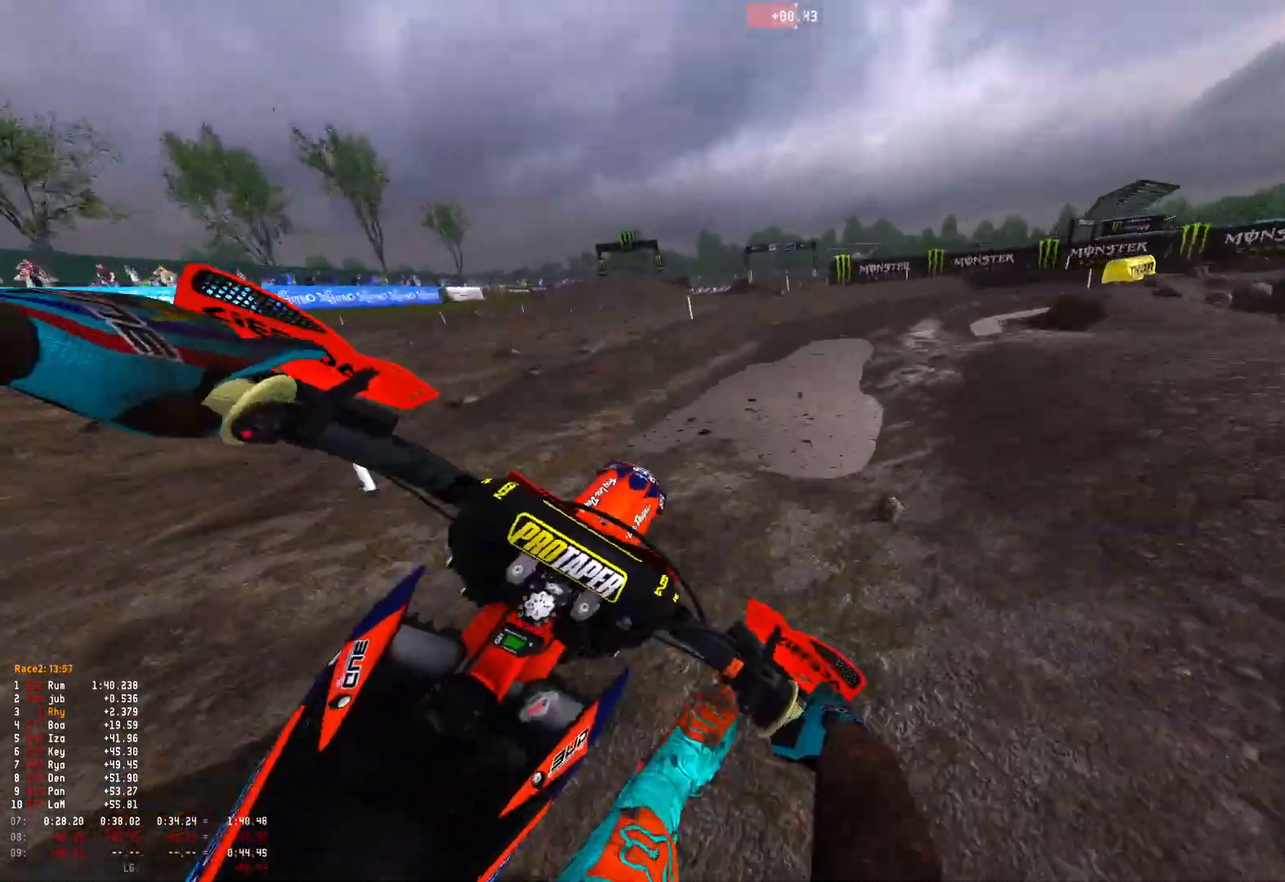
{"buttons": ["L2", "R1"], "left_stick": "right", "right_stick": "down", "events": [[367, "L2", "down"]]}
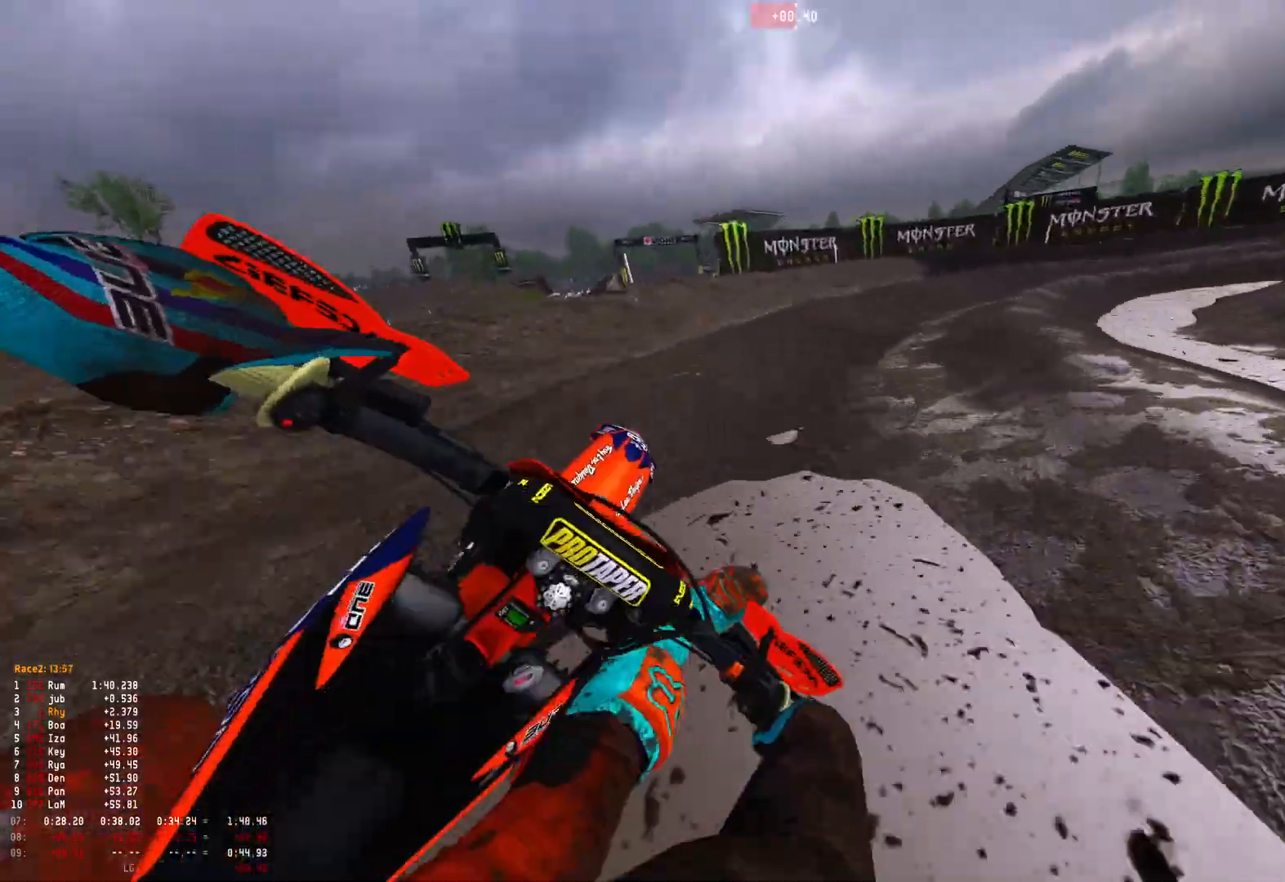
{"buttons": ["R1"], "left_stick": "right", "right_stick": "down", "events": [[133, "L2", "up"], [367, "R2", "down"], [467, "R2", "up"]]}
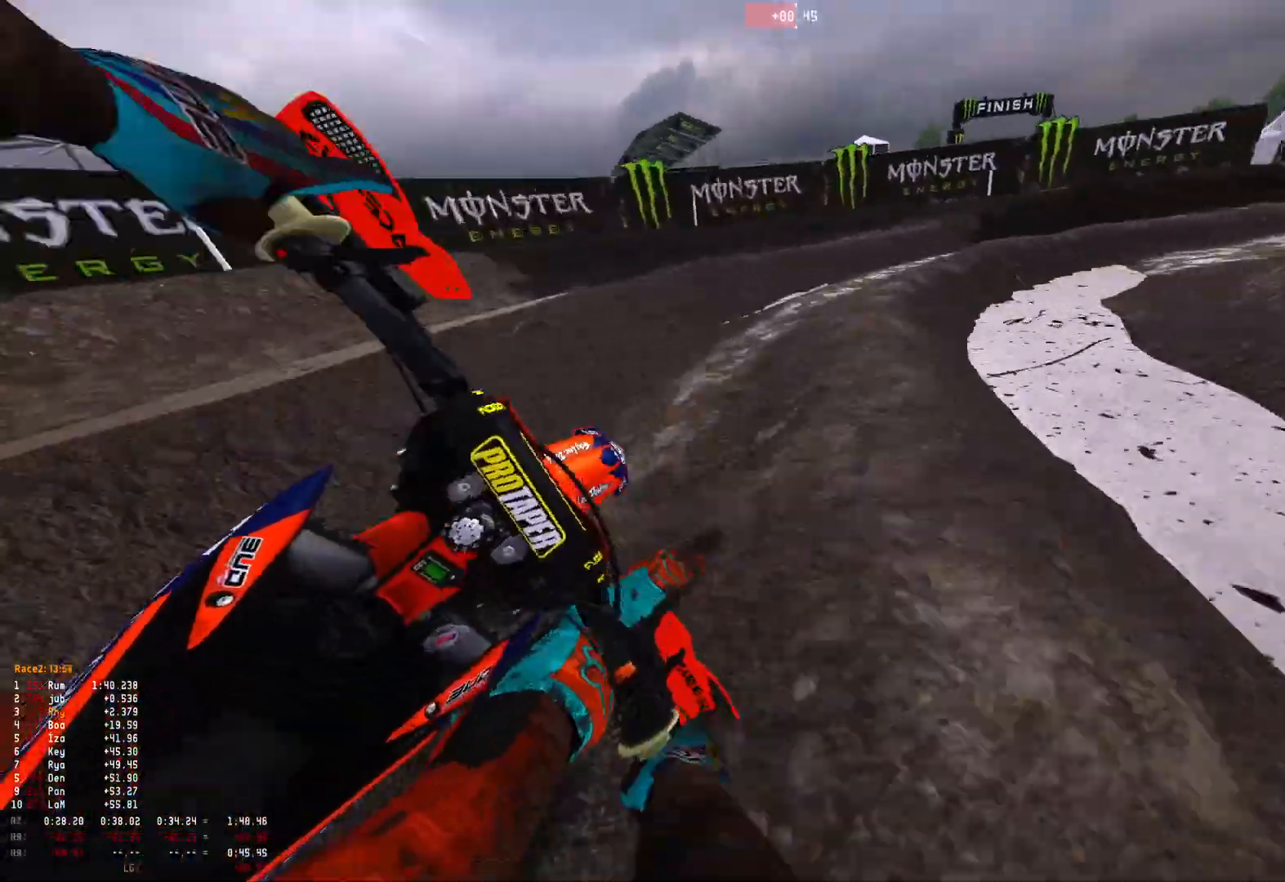
{"buttons": ["R1"], "left_stick": "right", "right_stick": "down", "events": [[333, "R2", "down"], [467, "R2", "up"]]}
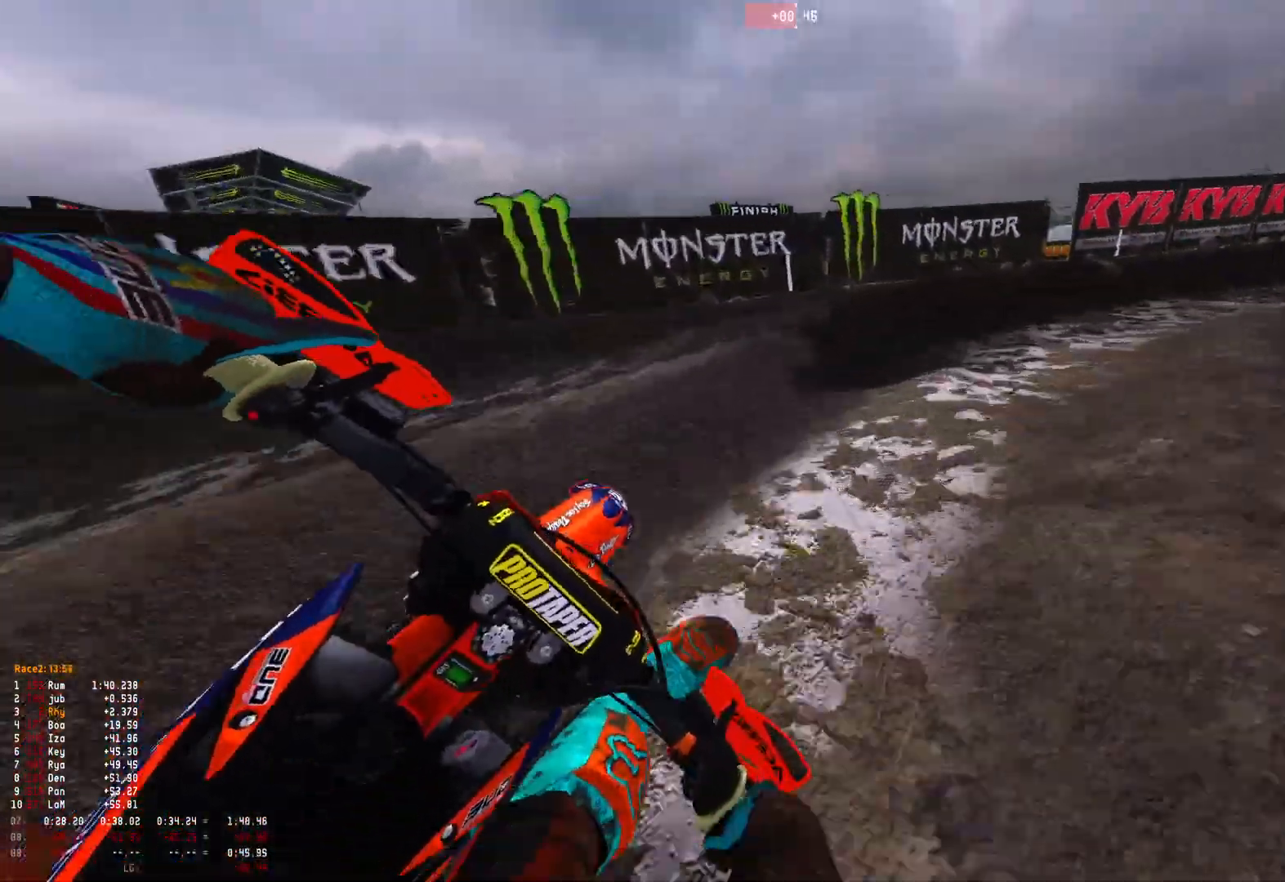
{"buttons": ["R1", "R2"], "left_stick": "right", "right_stick": "down", "events": [[33, "R2", "down"], [333, "R2", "up"], [400, "R2", "down"]]}
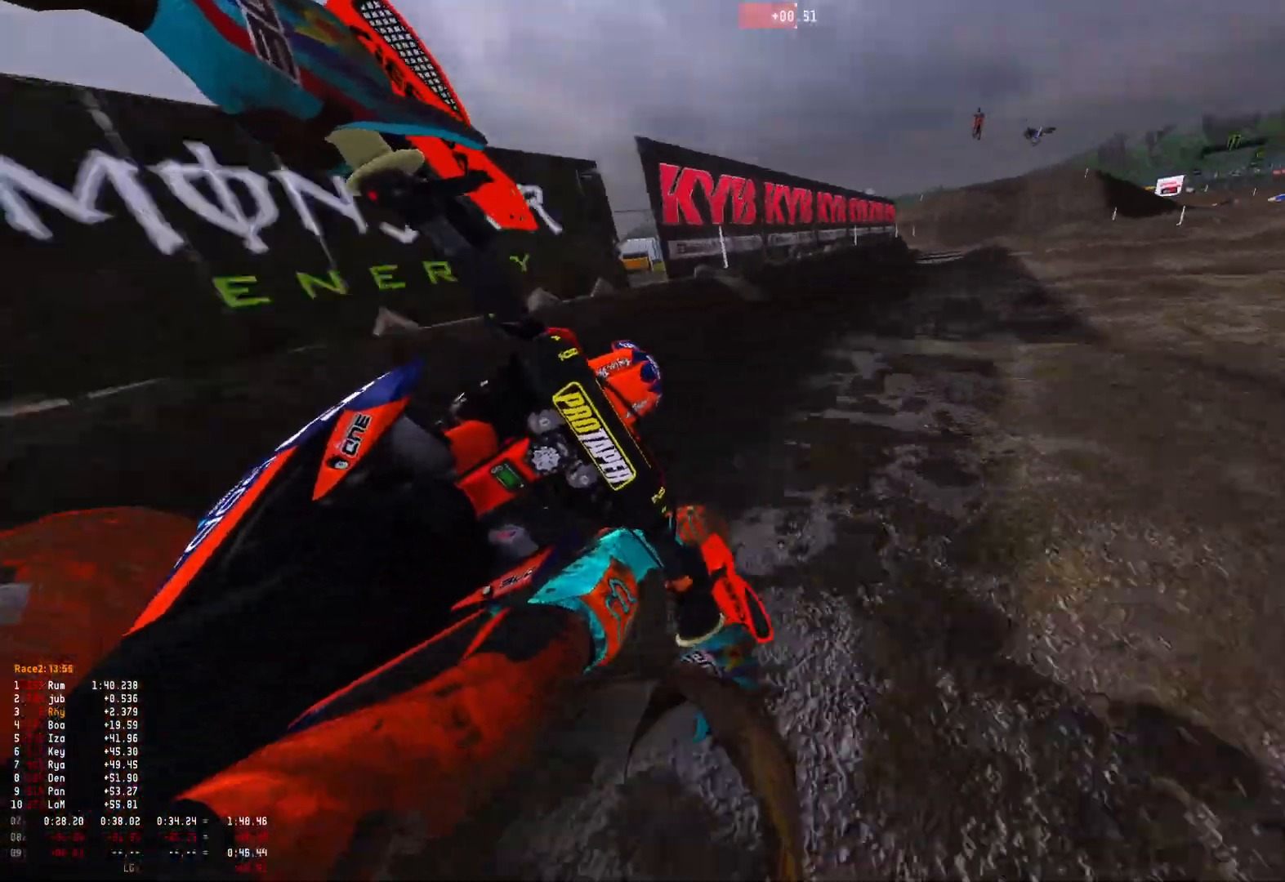
{"buttons": ["R1", "R2"], "left_stick": "center", "right_stick": "down", "events": [[100, "left_stick", "center"], [233, "left_stick", "up-left"], [467, "left_stick", "center"]]}
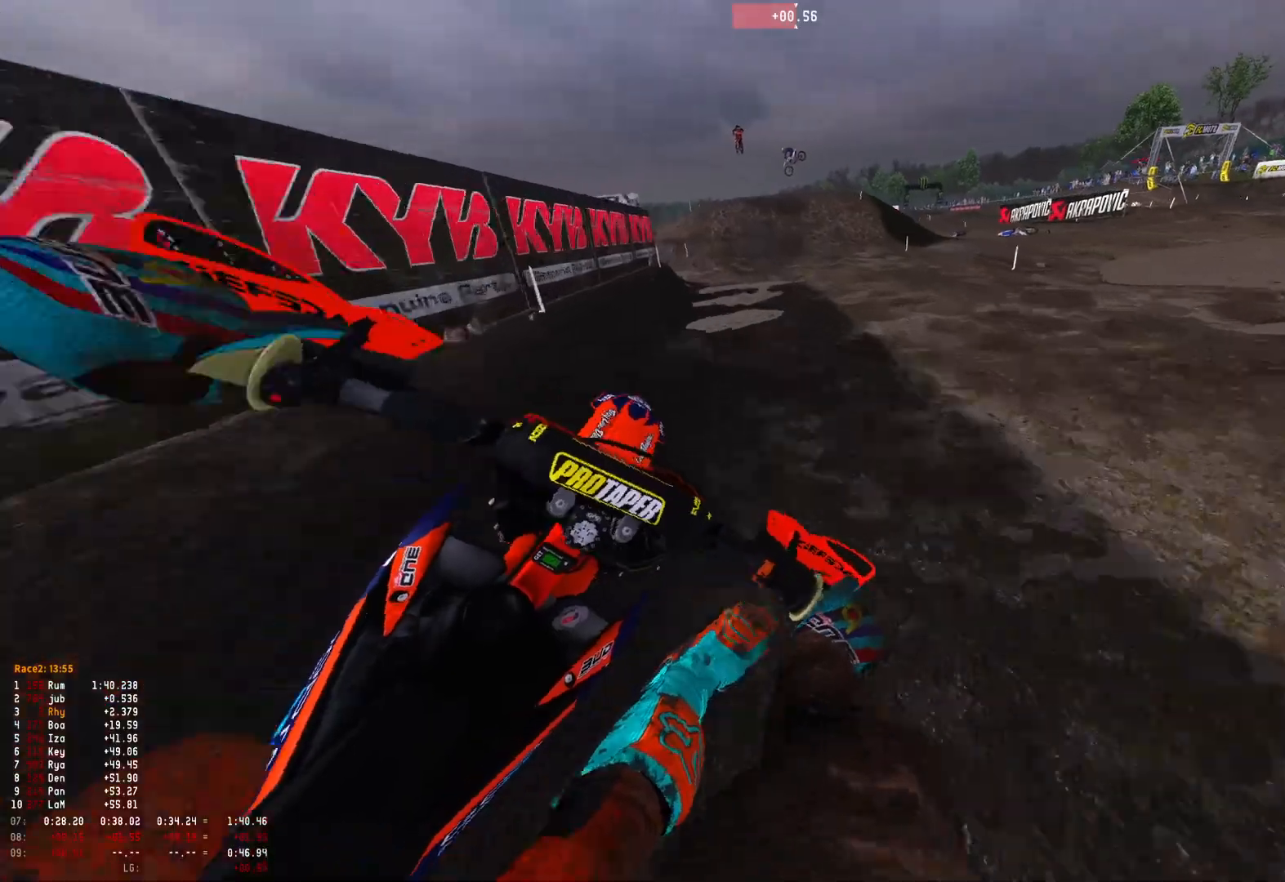
{"buttons": ["R1", "R2"], "left_stick": "up-left", "right_stick": "down", "events": [[100, "right_stick", "down-left"], [200, "left_stick", "up-left"], [300, "right_stick", "down"]]}
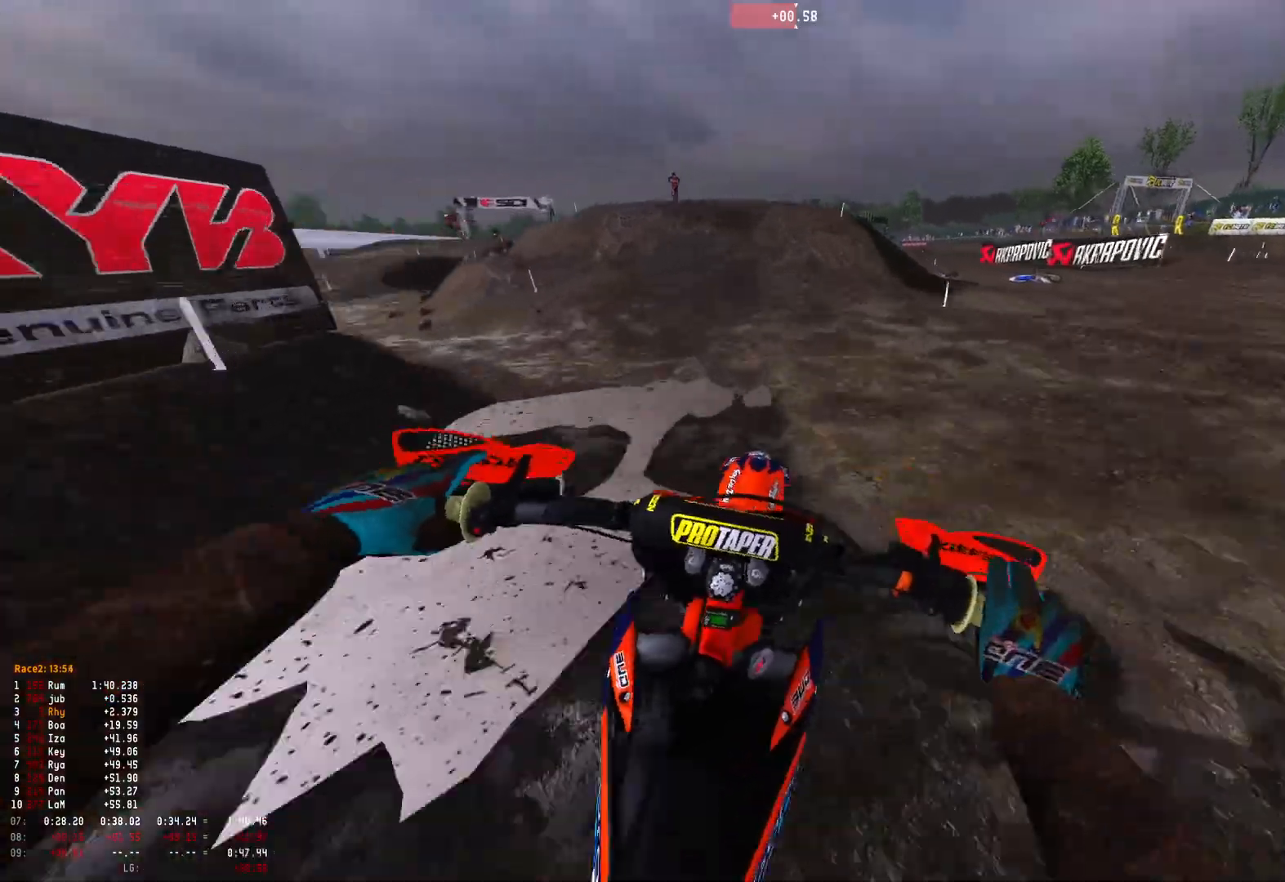
{"buttons": ["R1", "R2"], "left_stick": "up-left", "right_stick": "left", "events": [[133, "R1", "up"], [200, "left_stick", "center"], [300, "left_stick", "up-left"], [333, "right_stick", "center"], [500, "R1", "down"], [500, "right_stick", "left"]]}
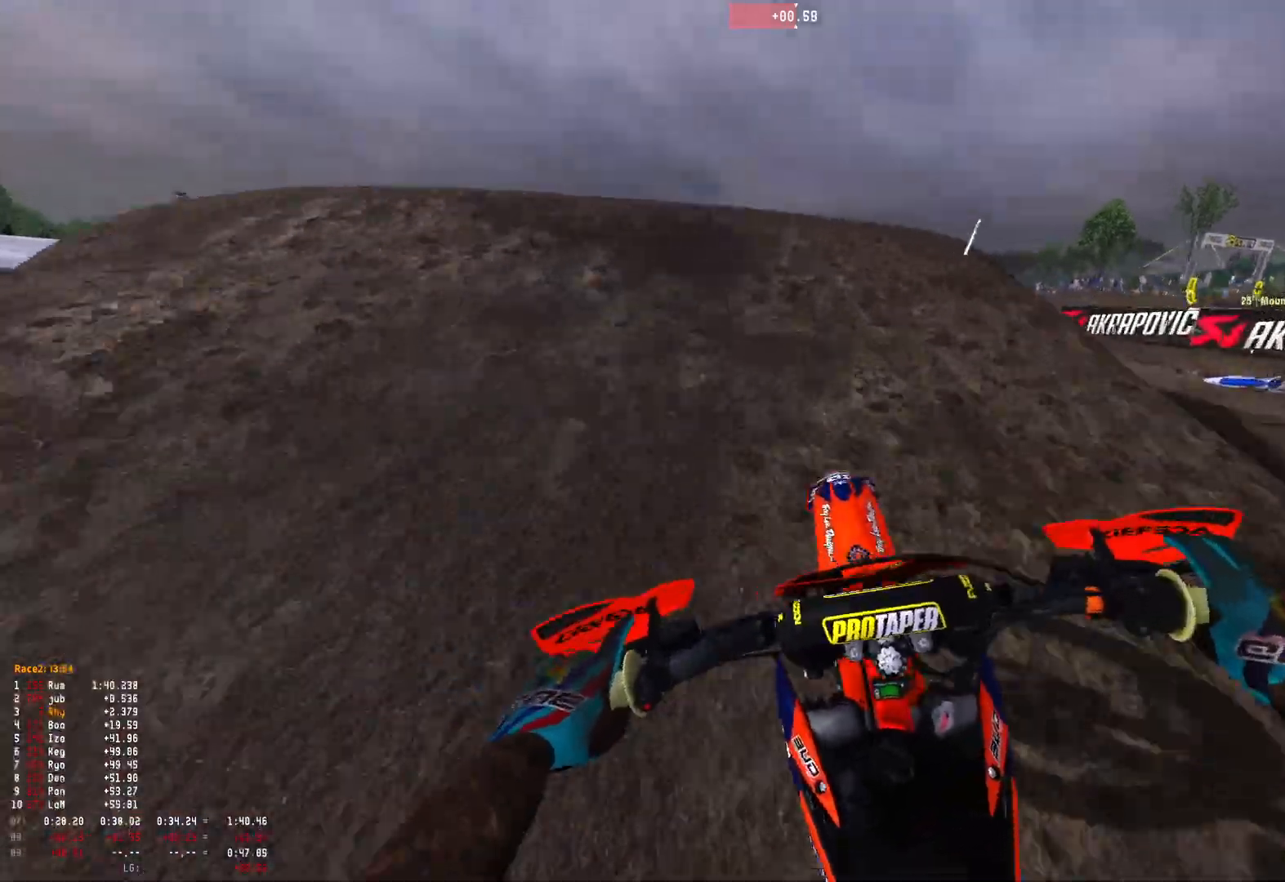
{"buttons": ["B"], "left_stick": "right", "right_stick": "center", "events": [[200, "R2", "up"], [333, "left_stick", "center"], [367, "right_stick", "center"], [400, "R1", "up"], [400, "left_stick", "right"], [500, "B", "down"]]}
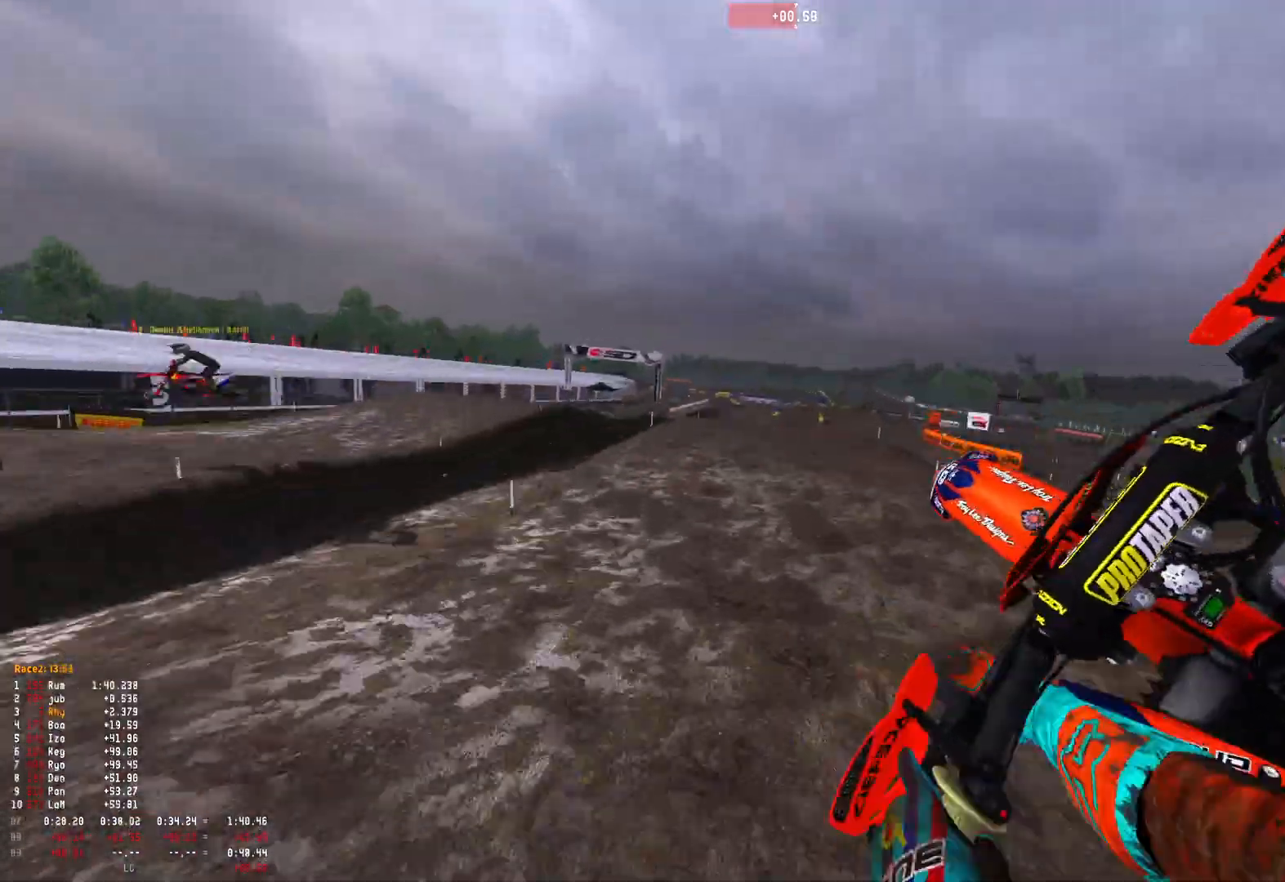
{"buttons": ["R1", "R2"], "left_stick": "up-left", "right_stick": "down-right", "events": [[67, "B", "up"], [100, "R2", "down"], [200, "left_stick", "up-left"], [200, "right_stick", "down"], [400, "R1", "down"], [433, "right_stick", "down-right"]]}
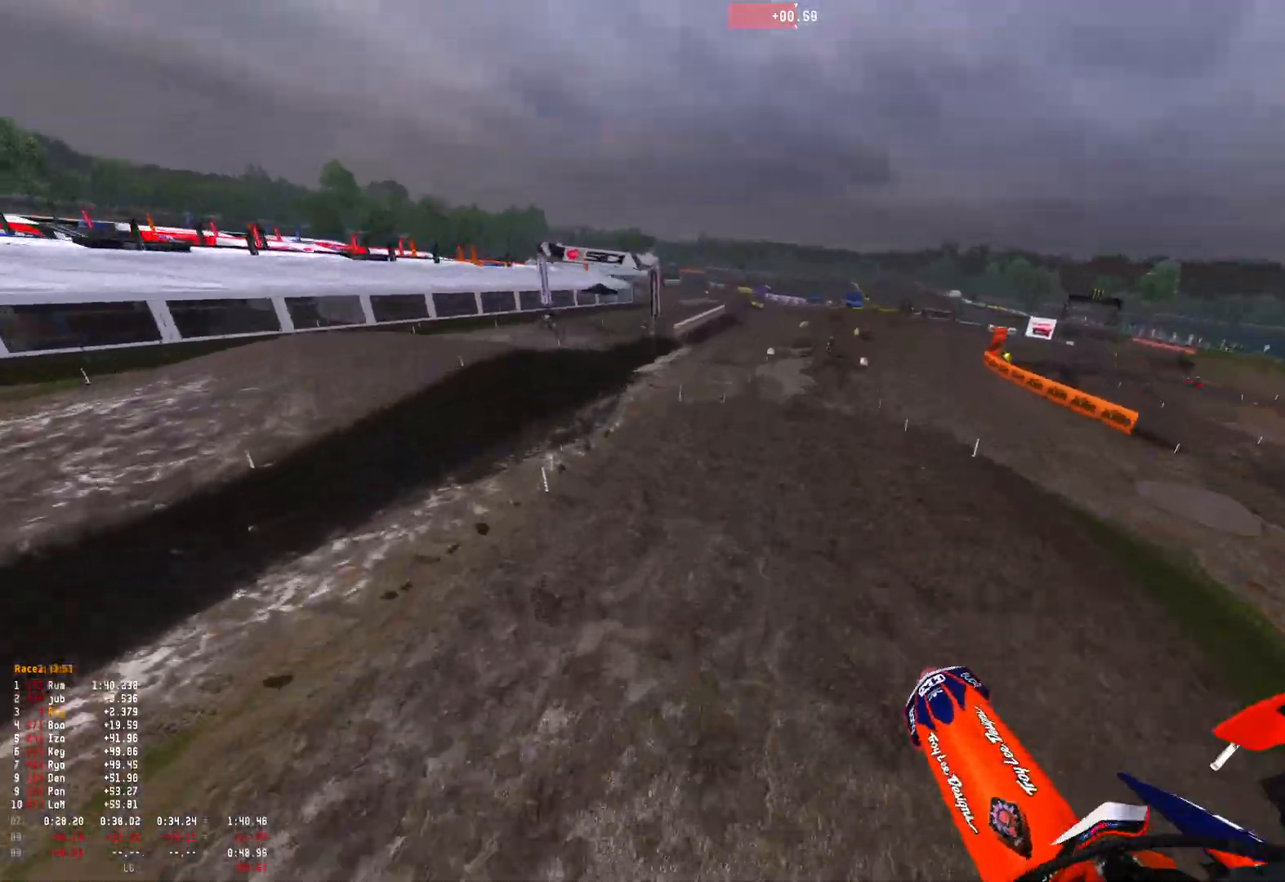
{"buttons": ["R2"], "left_stick": "center", "right_stick": "down-right", "events": [[267, "left_stick", "center"], [433, "R1", "up"]]}
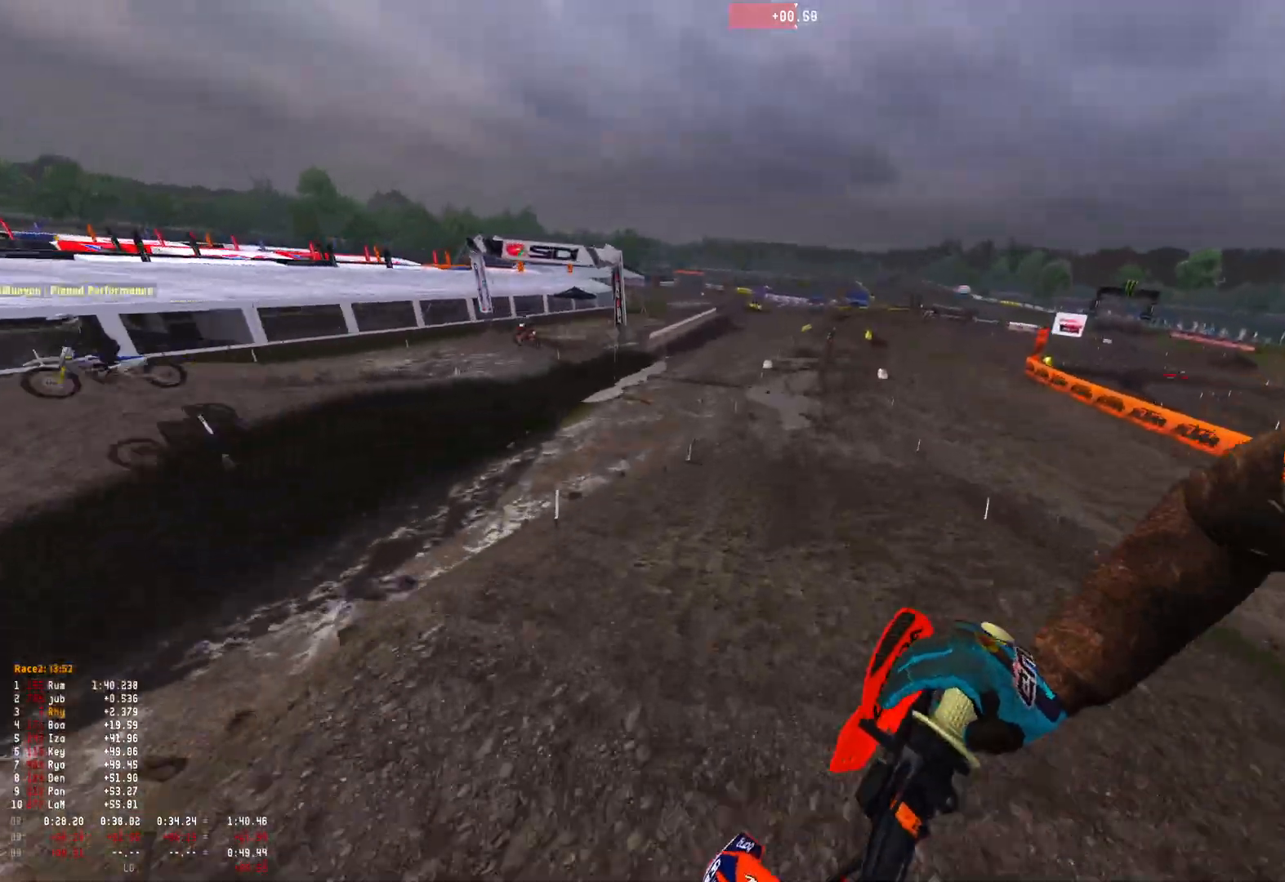
{"buttons": ["R1", "R2"], "left_stick": "center", "right_stick": "center", "events": [[33, "right_stick", "center"], [200, "left_stick", "right"], [333, "left_stick", "center"], [433, "R1", "down"]]}
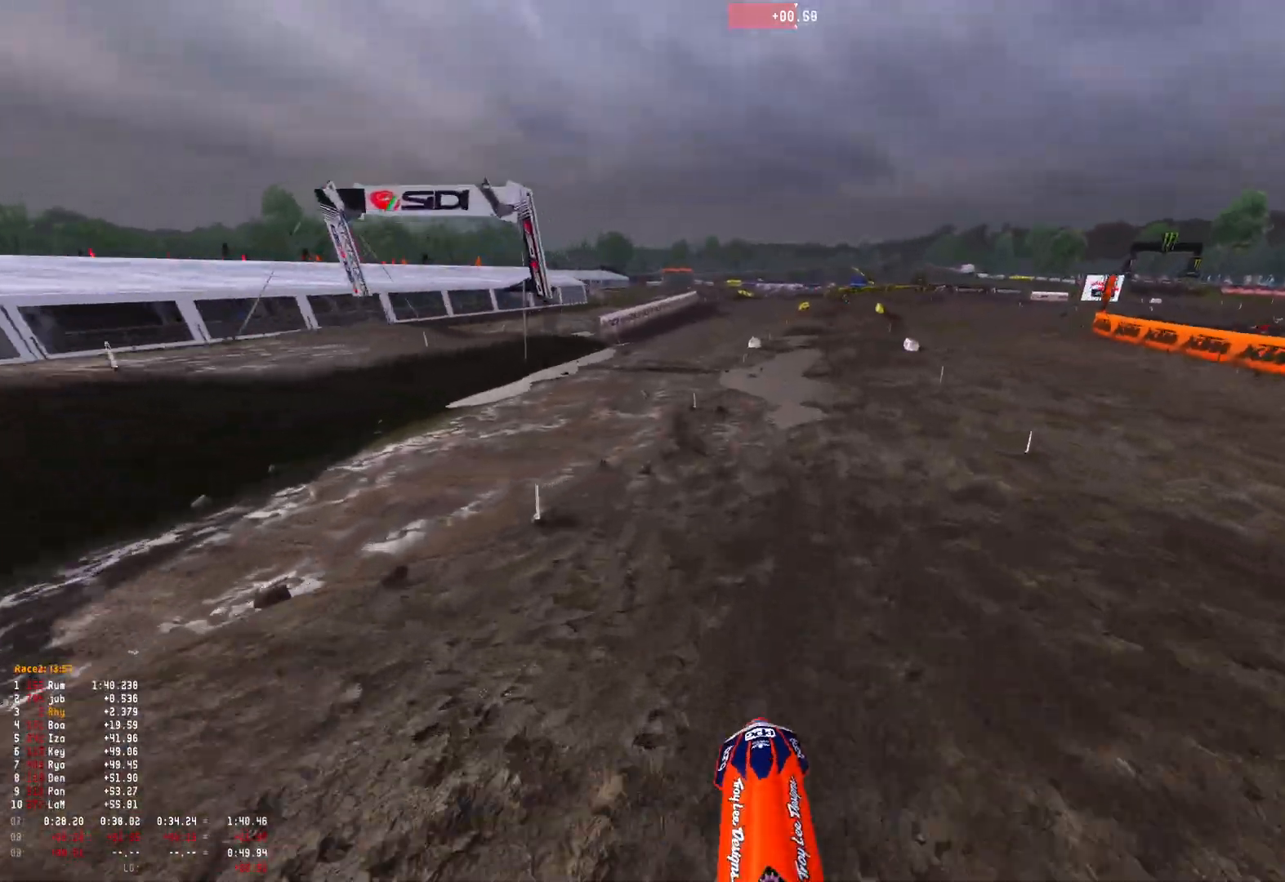
{"buttons": ["R2"], "left_stick": "right", "right_stick": "down", "events": [[100, "right_stick", "down"], [400, "R1", "up"], [500, "left_stick", "right"]]}
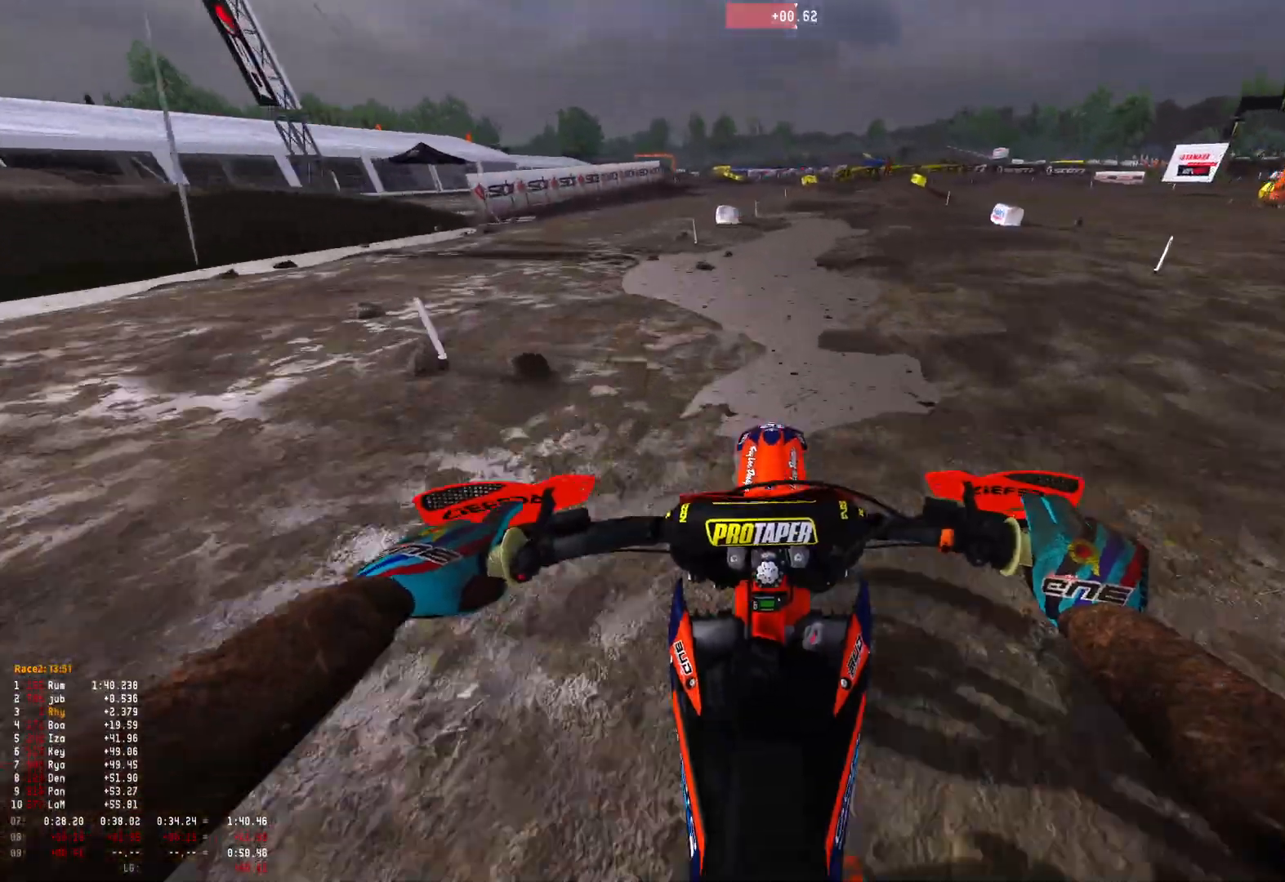
{"buttons": ["R2"], "left_stick": "right", "right_stick": "down", "events": []}
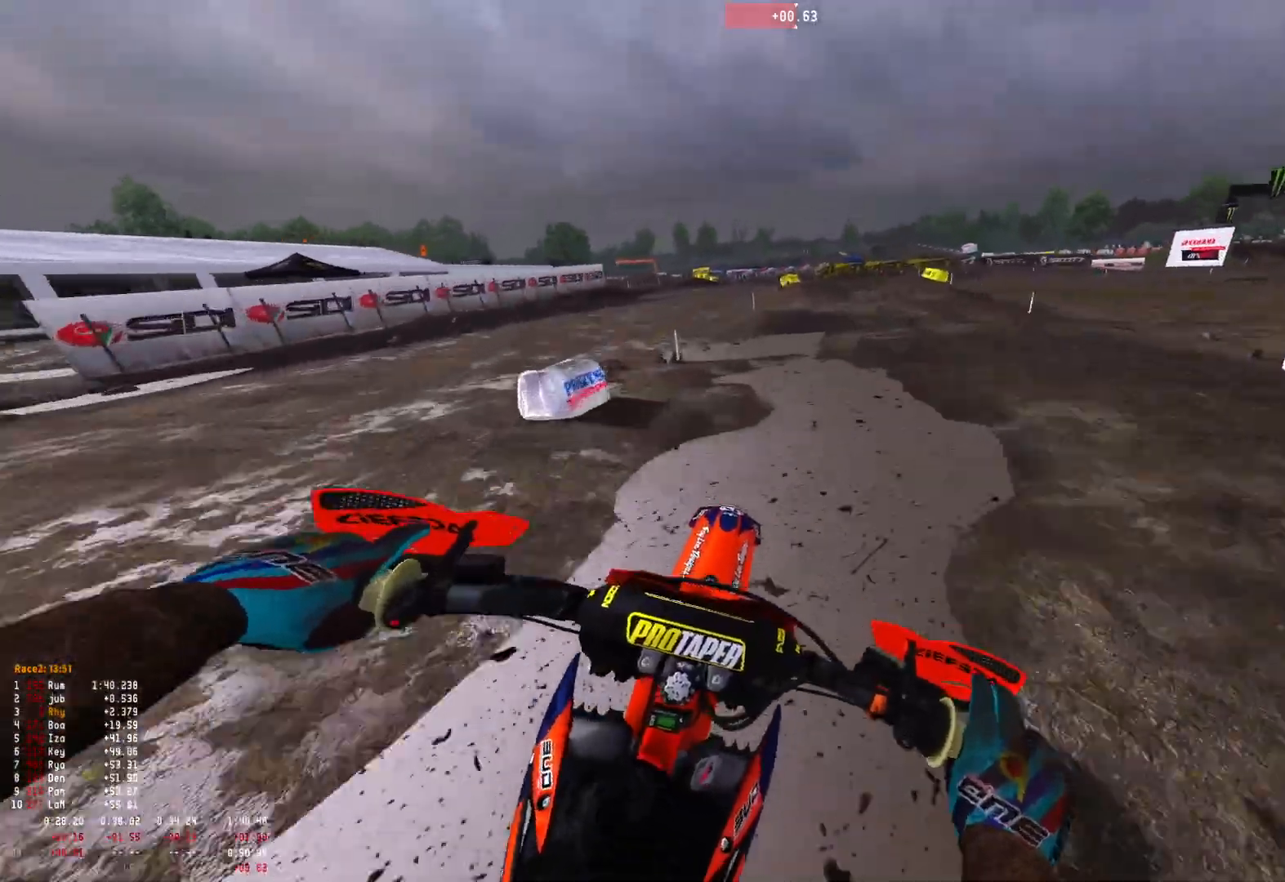
{"buttons": [], "left_stick": "right", "right_stick": "down", "events": [[500, "R2", "up"]]}
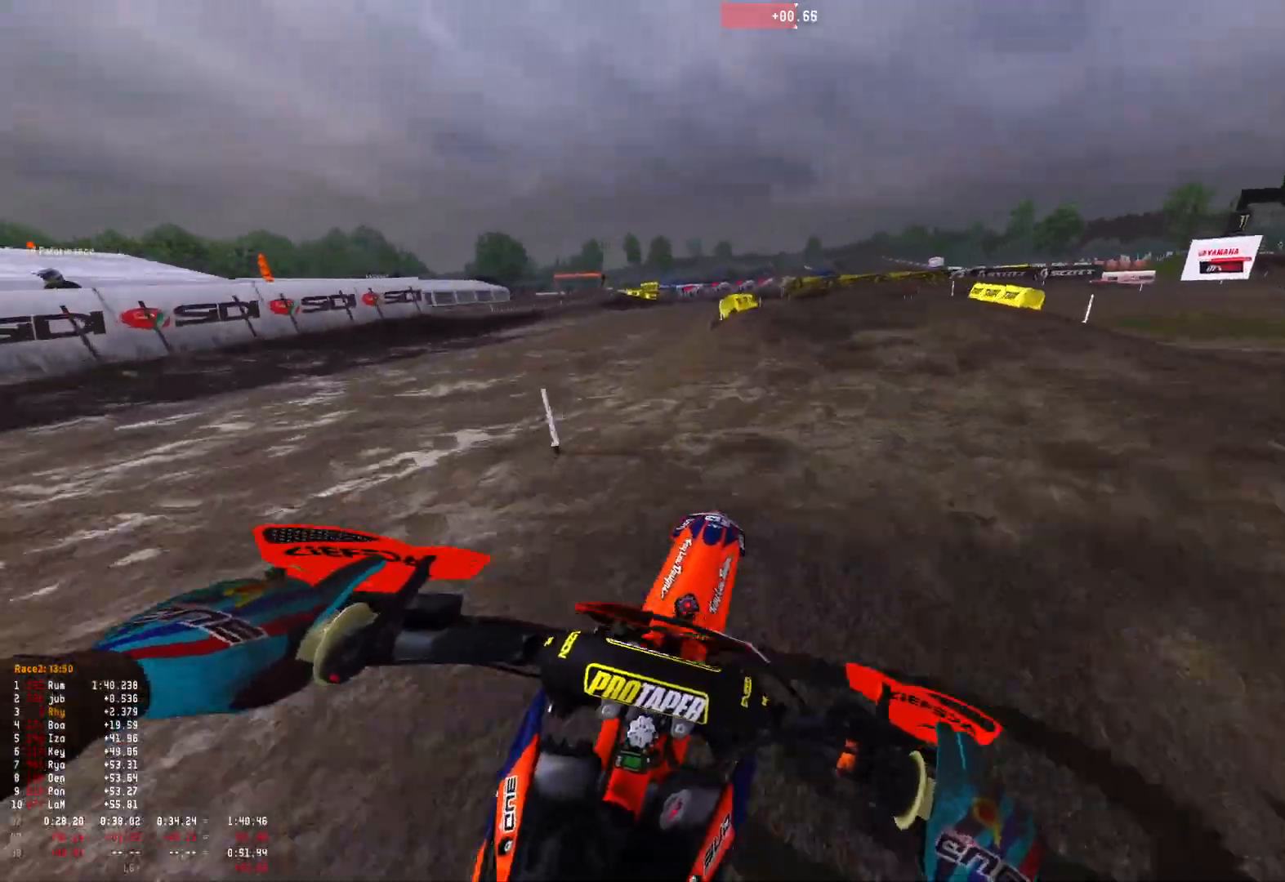
{"buttons": [], "left_stick": "right", "right_stick": "down", "events": [[100, "R2", "down"], [167, "R2", "up"], [333, "R2", "down"], [433, "R2", "up"]]}
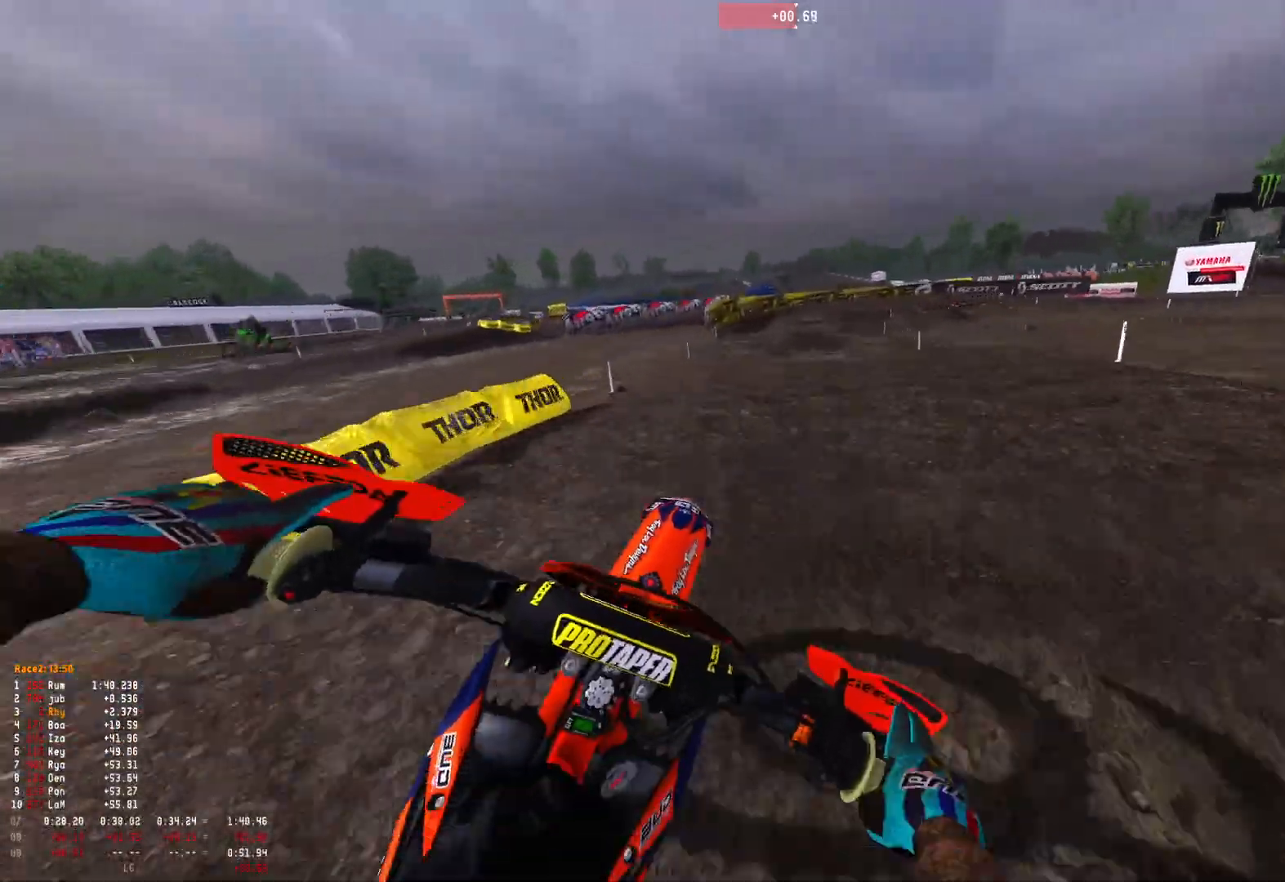
{"buttons": [], "left_stick": "right", "right_stick": "center", "events": [[33, "R2", "down"], [133, "R2", "up"], [200, "right_stick", "center"], [333, "A", "down"], [333, "left_stick", "center"], [367, "A", "up"], [433, "left_stick", "right"]]}
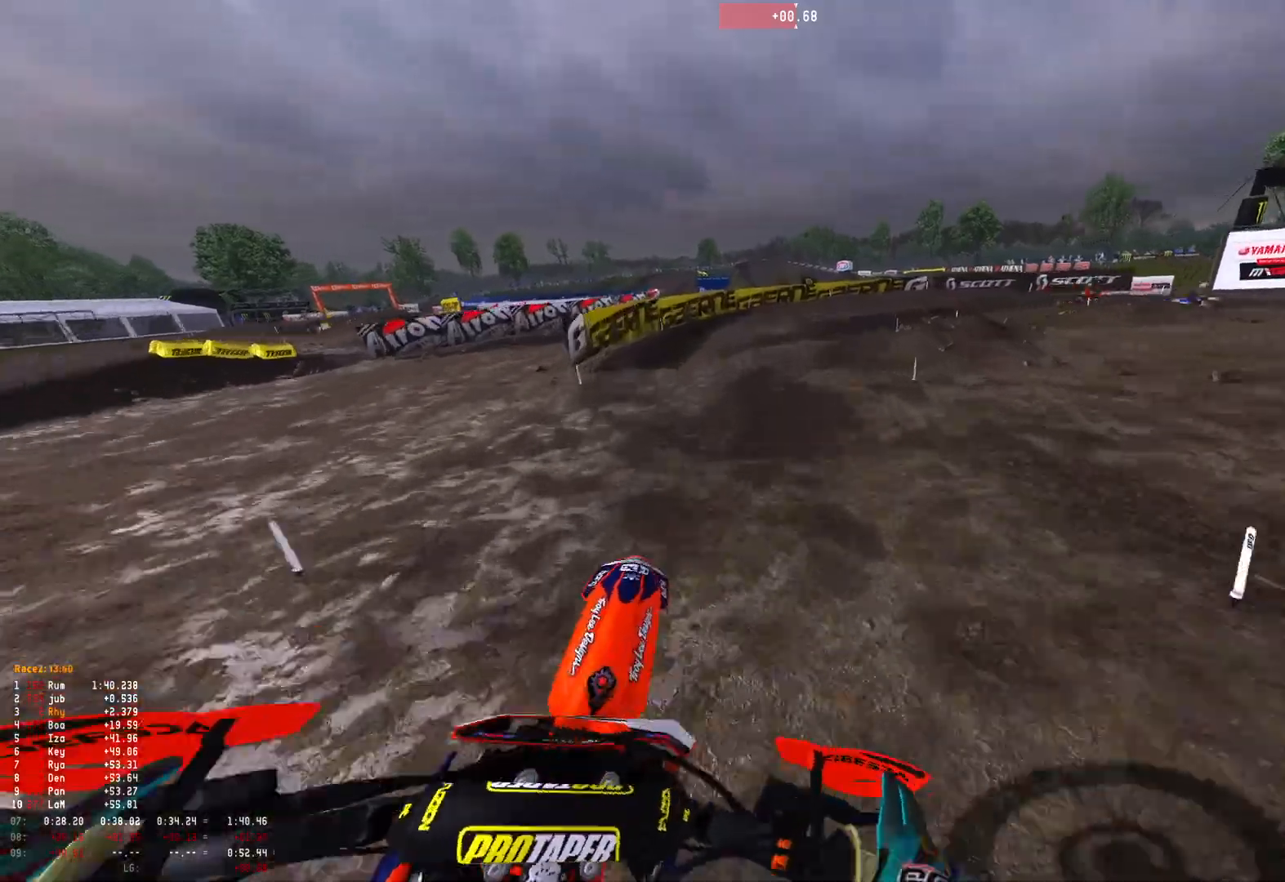
{"buttons": ["R1"], "left_stick": "right", "right_stick": "down", "events": [[233, "R2", "down"], [333, "R1", "down"], [367, "right_stick", "down"], [433, "R2", "up"]]}
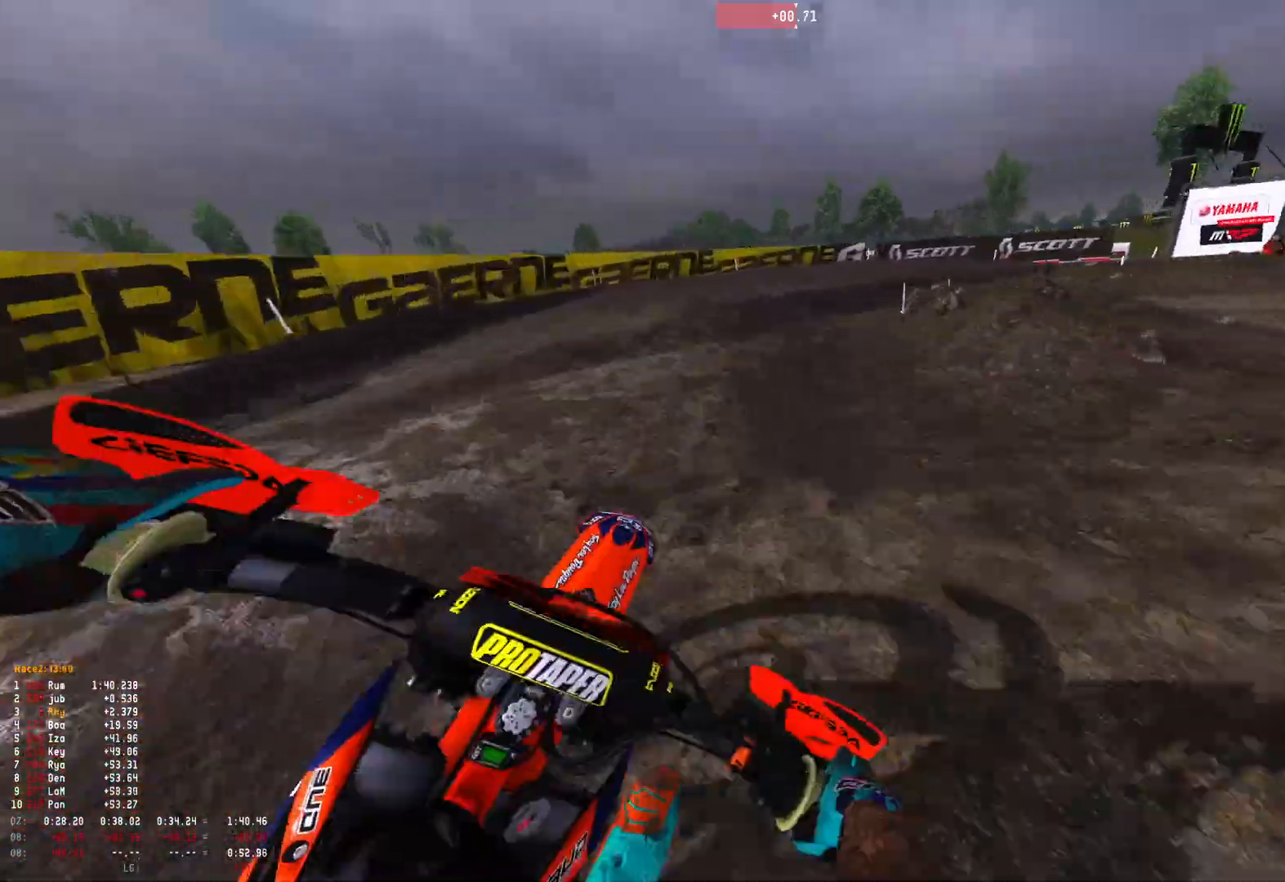
{"buttons": ["L2", "R1"], "left_stick": "right", "right_stick": "down", "events": [[300, "L2", "down"]]}
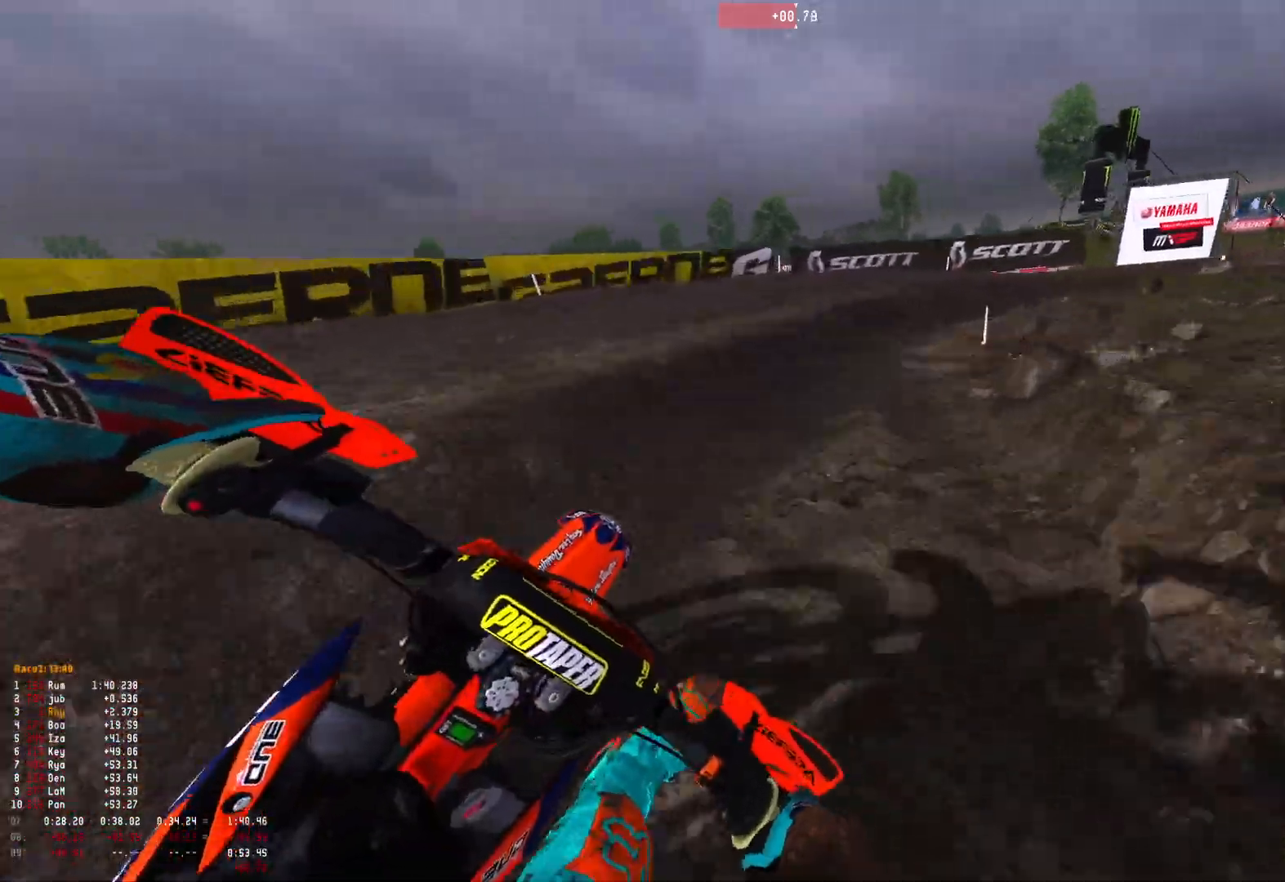
{"buttons": ["R1", "R2"], "left_stick": "right", "right_stick": "down", "events": [[433, "R2", "down"], [467, "L2", "up"]]}
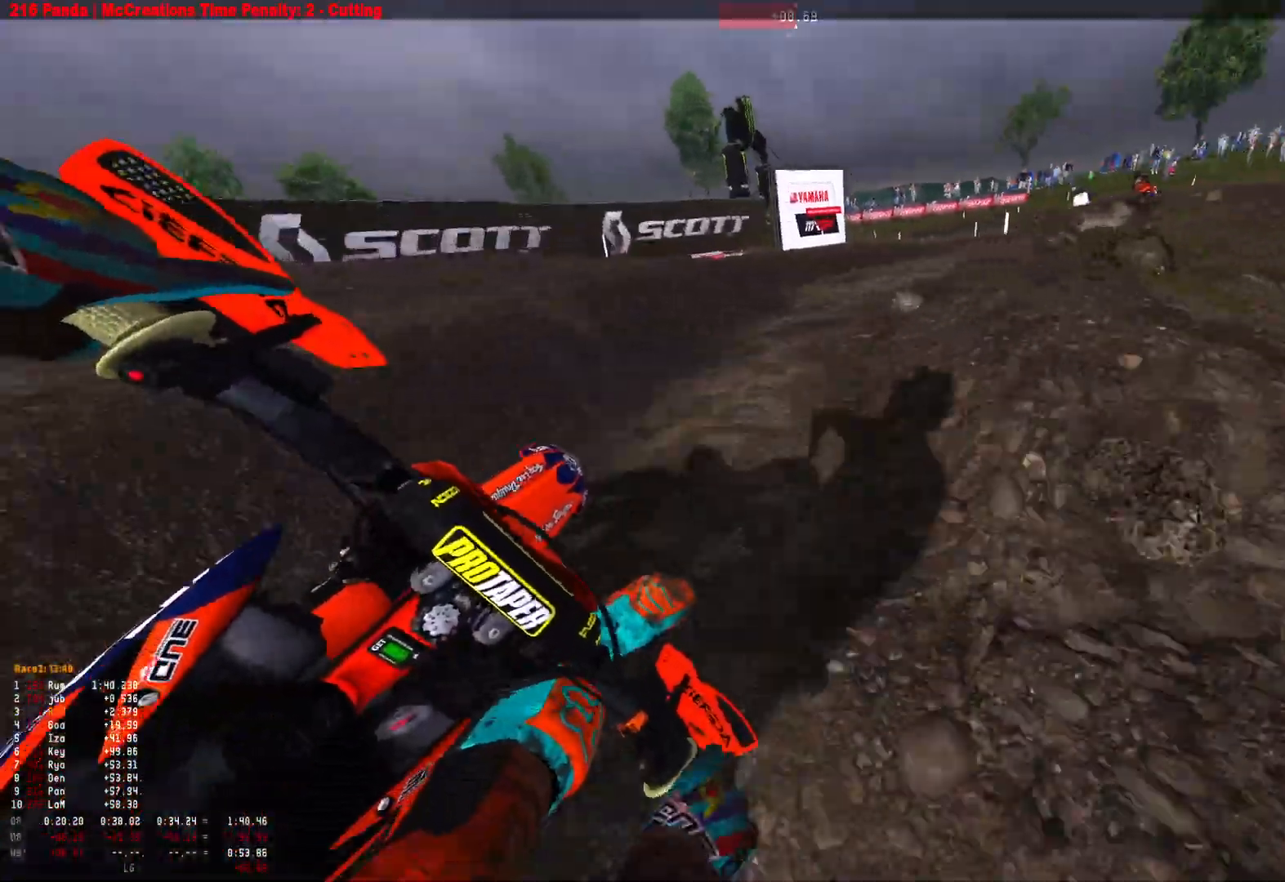
{"buttons": ["R1", "R2"], "left_stick": "right", "right_stick": "down", "events": [[33, "R2", "up"], [133, "R2", "down"], [267, "R2", "up"], [333, "R2", "down"]]}
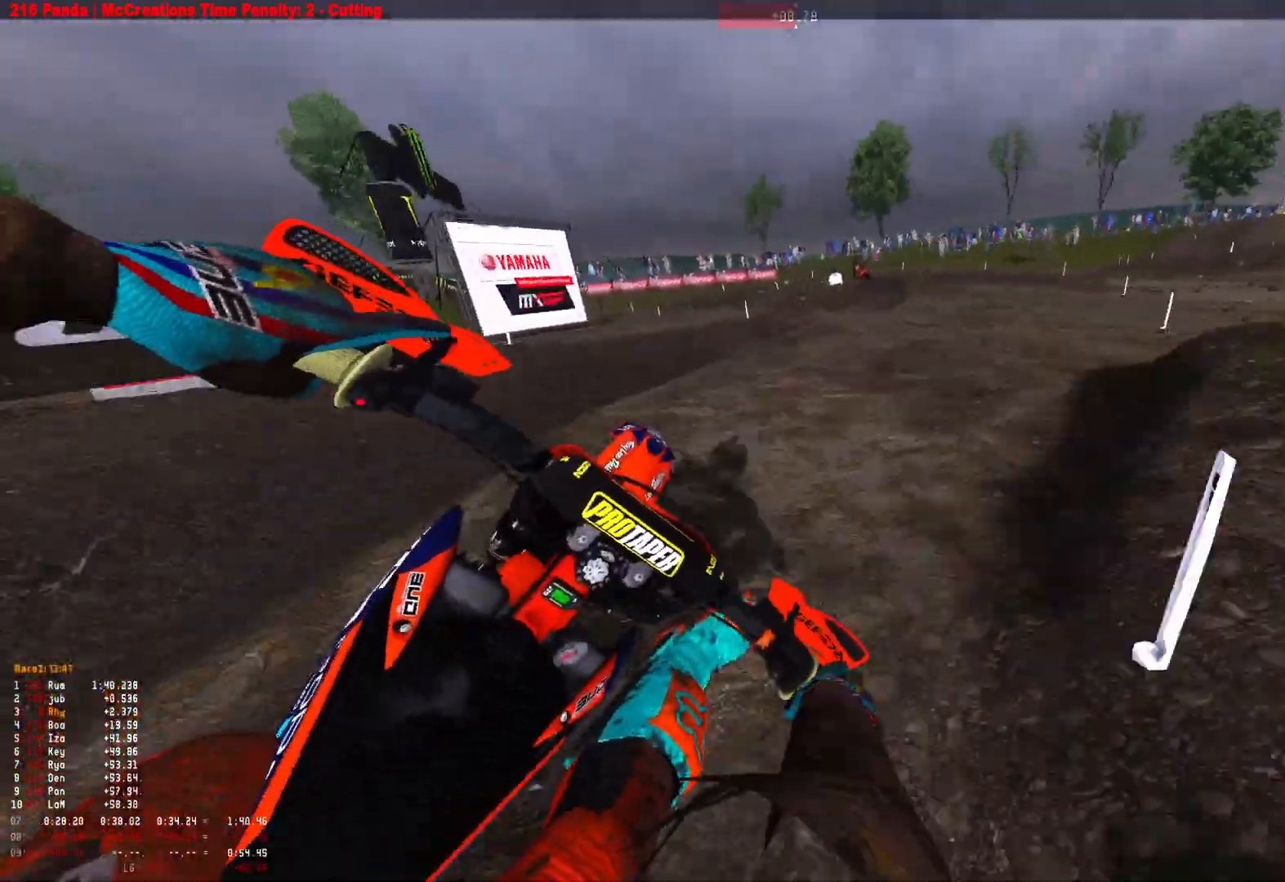
{"buttons": ["L2", "R1"], "left_stick": "center", "right_stick": "down-left", "events": [[33, "right_stick", "down-left"], [300, "left_stick", "center"], [367, "R2", "up"], [467, "L2", "down"]]}
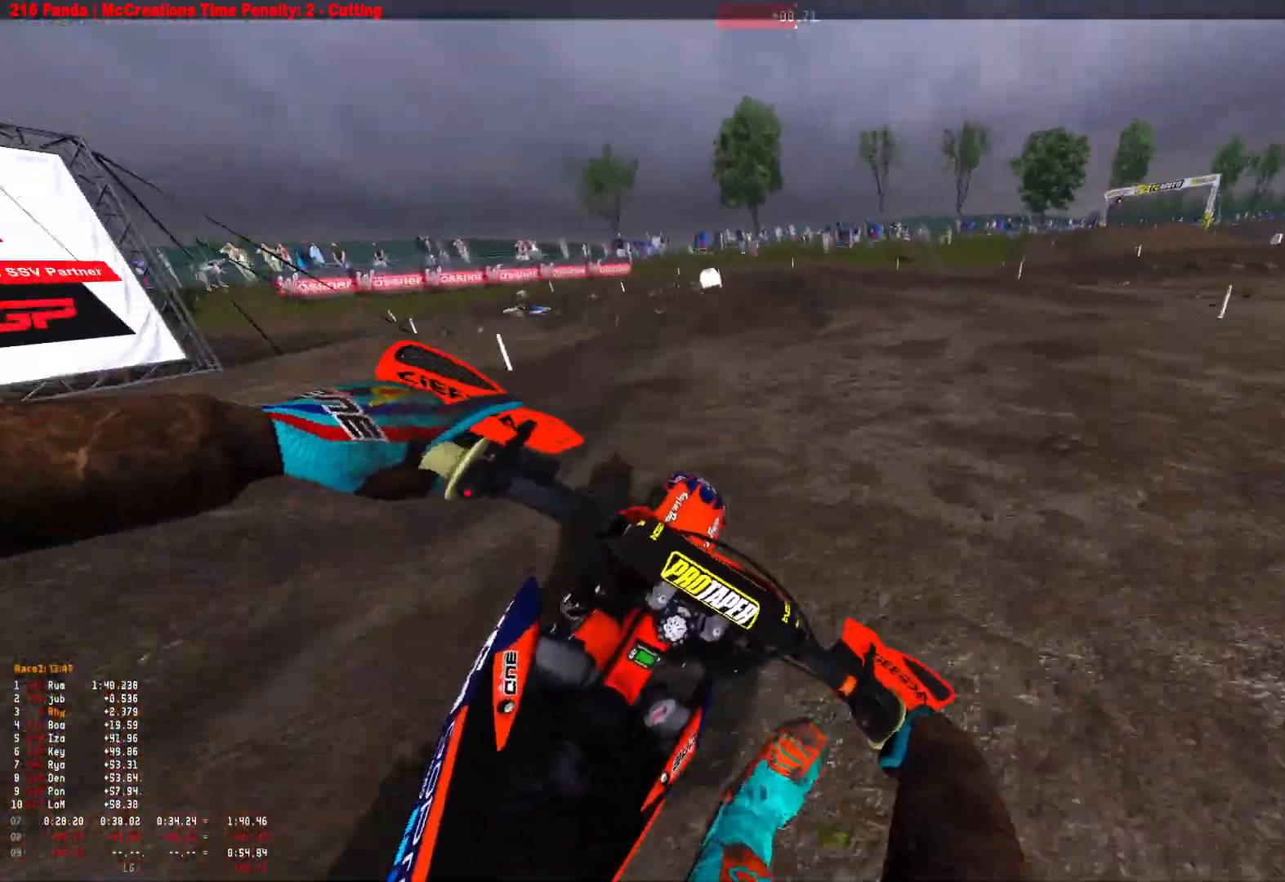
{"buttons": ["L2", "R1"], "left_stick": "up-left", "right_stick": "down", "events": [[167, "L2", "up"], [167, "left_stick", "up-left"], [233, "L2", "down"], [367, "L2", "up"], [467, "L2", "down"], [467, "right_stick", "down"]]}
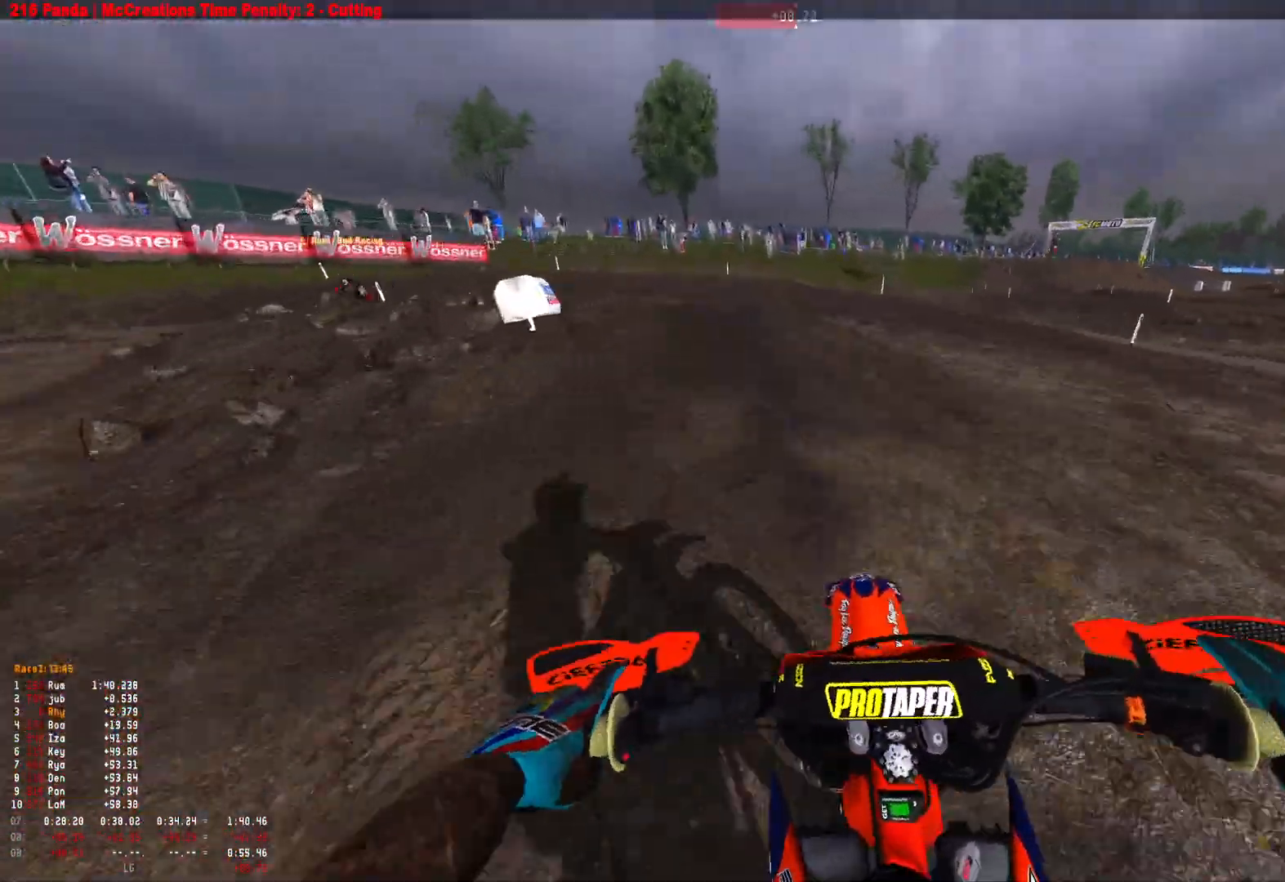
{"buttons": ["L2", "R1"], "left_stick": "up-left", "right_stick": "down-right", "events": [[100, "L2", "up"], [167, "L2", "down"], [200, "right_stick", "down-right"]]}
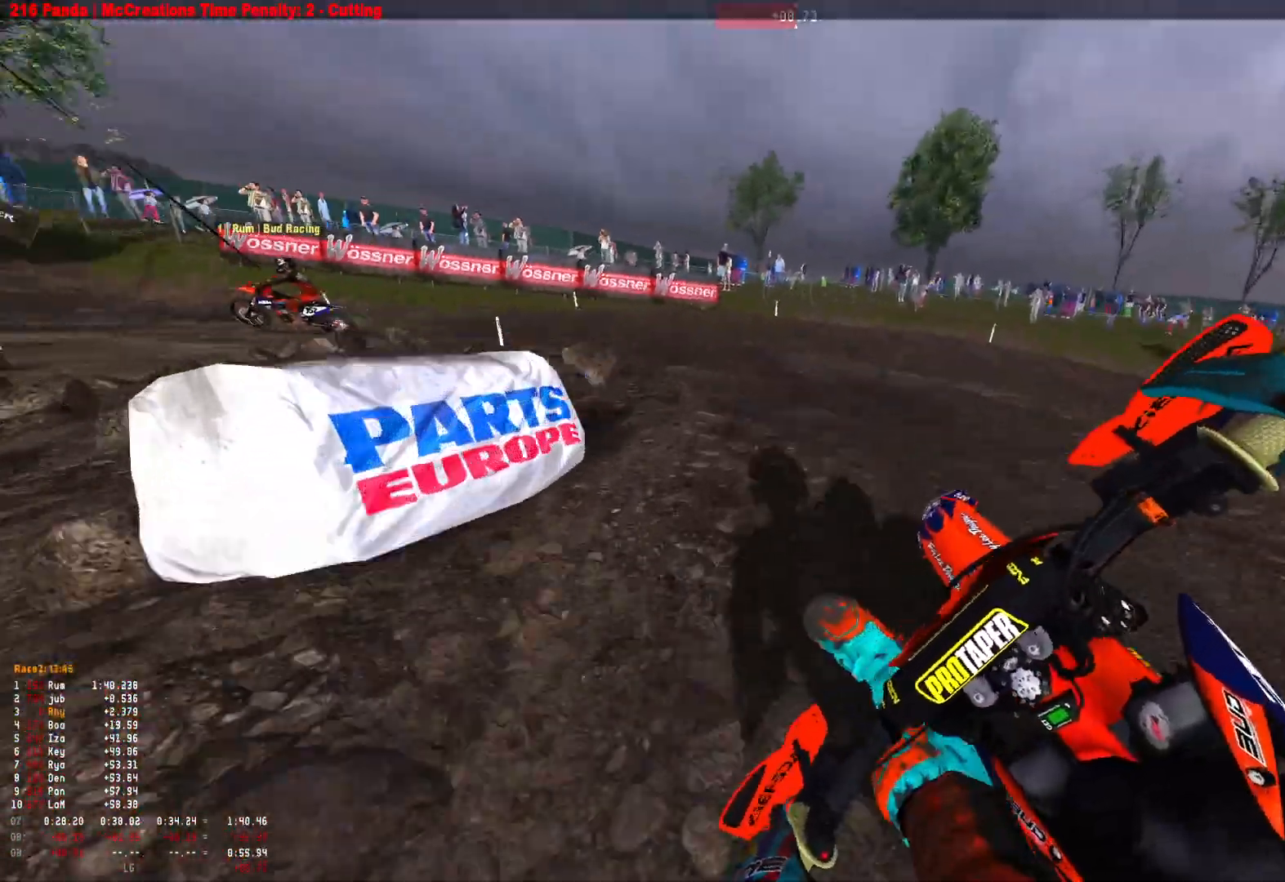
{"buttons": ["R1"], "left_stick": "up-left", "right_stick": "down-right", "events": [[133, "L2", "up"], [233, "R2", "down"], [367, "R2", "up"]]}